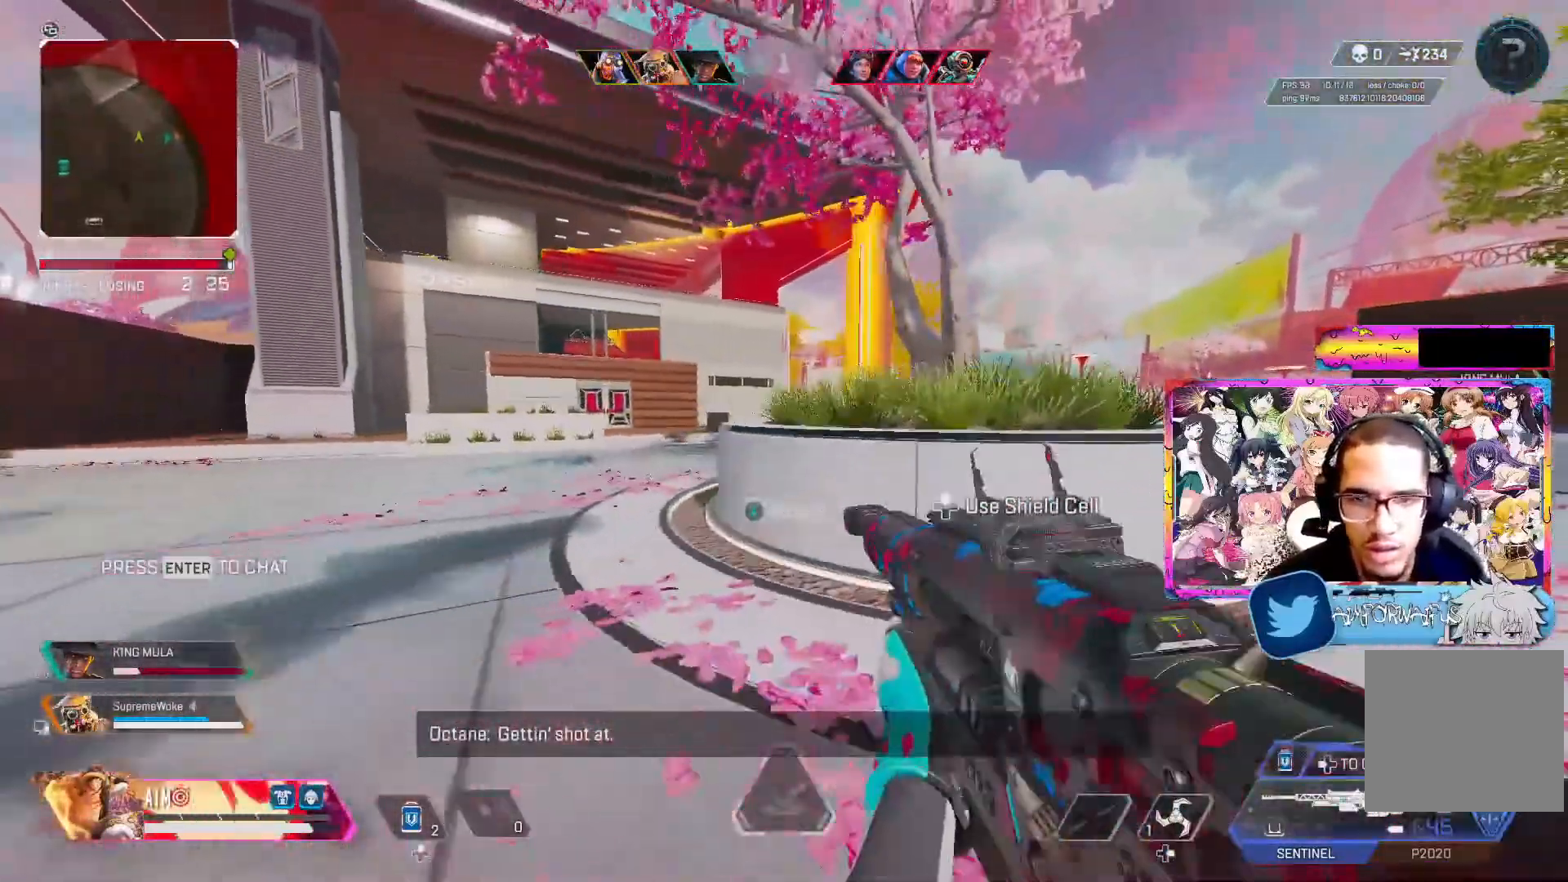
Gameplay with a controller (Xbox layout); each line is a JSON object with the inputs held at the frame after it. "events" lists button and stick changes between this image and that frame as [ms after this image, input, new state], when the widget could be followed in between.
{"buttons": ["L2"], "left_stick": "up-left", "right_stick": "center", "events": [[50, "L3", "up"], [67, "A", "down"], [183, "A", "up"], [233, "L2", "down"]]}
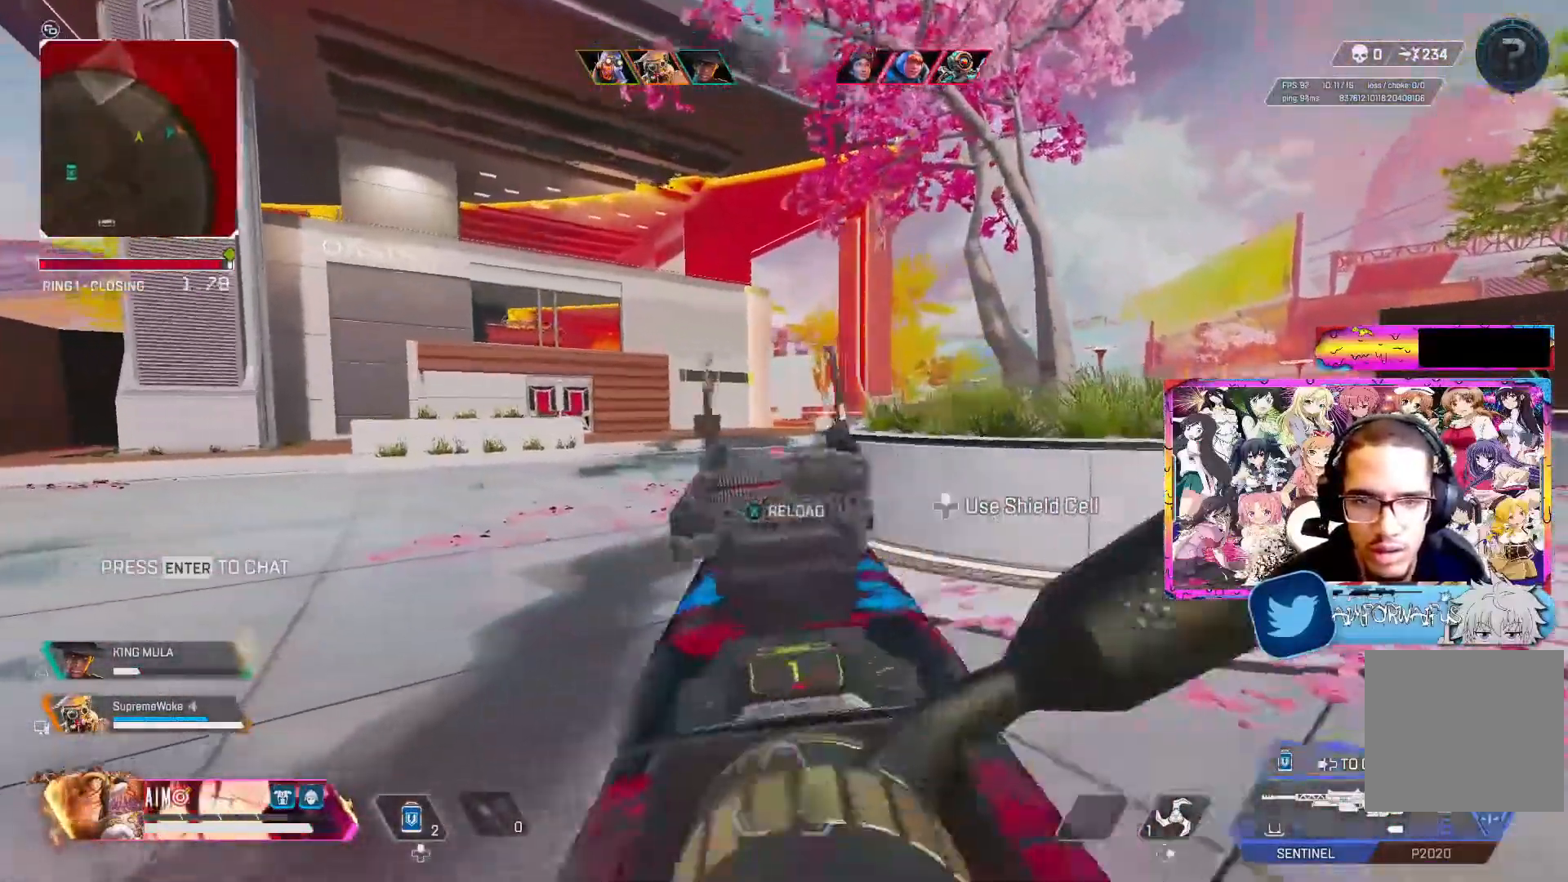
{"buttons": ["L2"], "left_stick": "up-left", "right_stick": "center"}
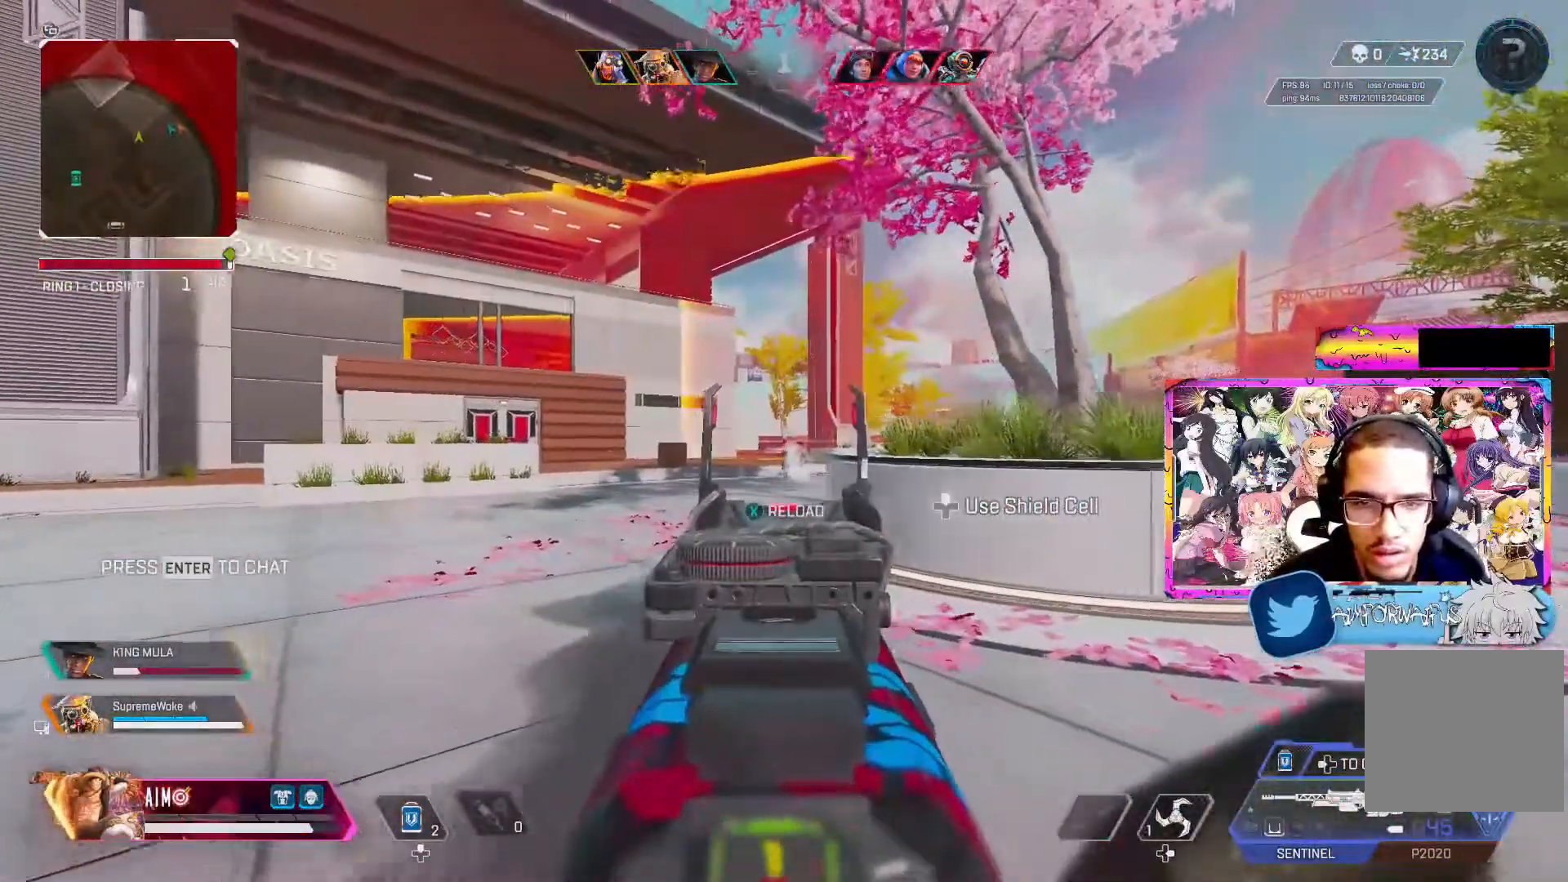
{"buttons": ["L2"], "left_stick": "up-left", "right_stick": "center", "events": []}
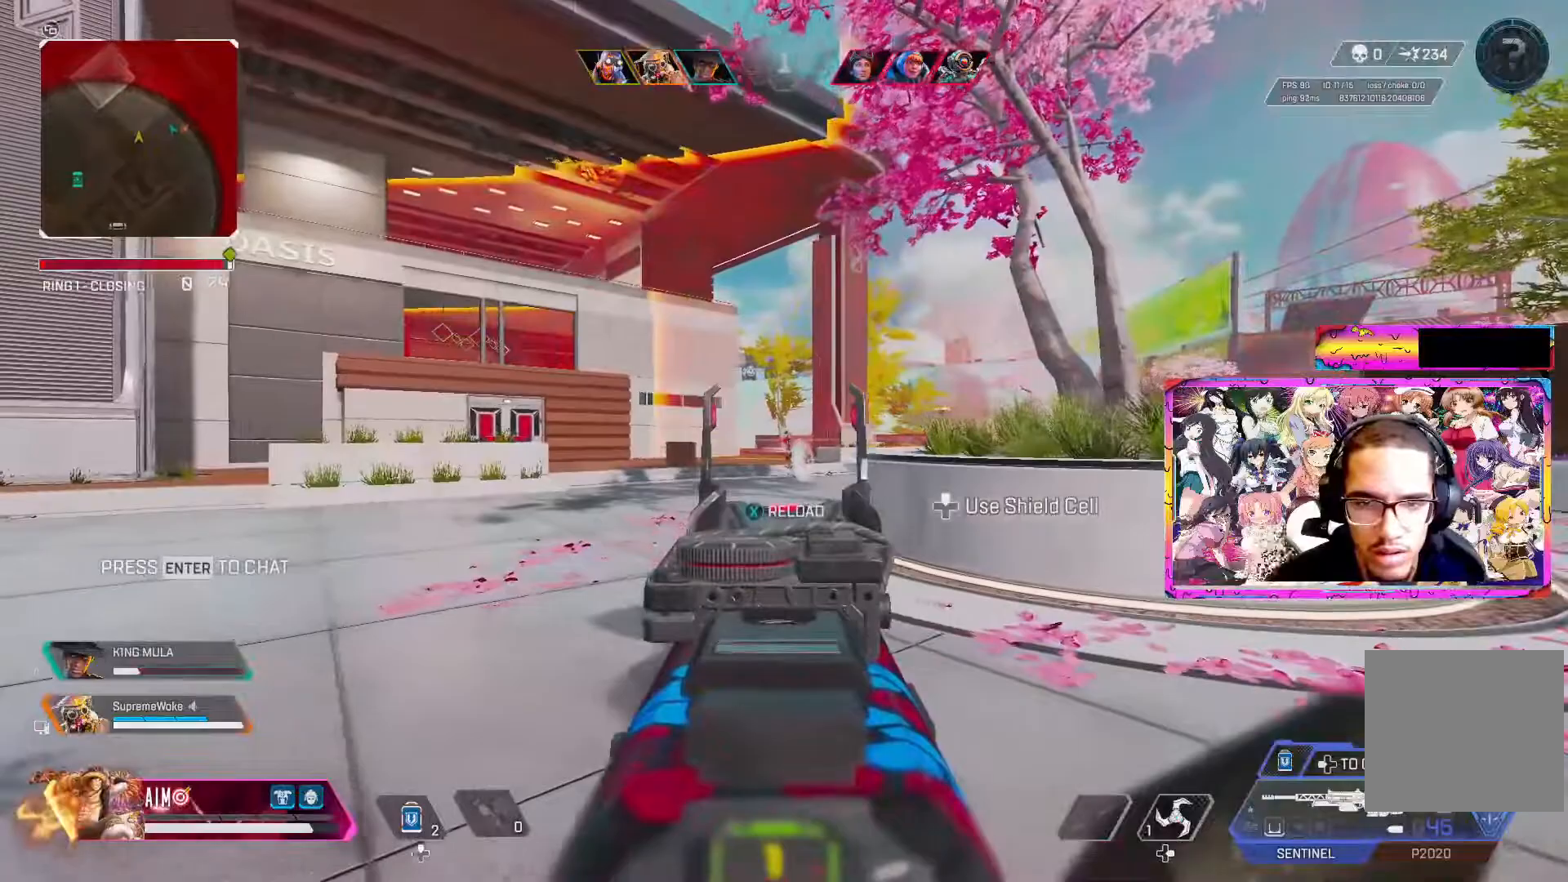
{"buttons": ["L3"], "left_stick": "up", "right_stick": "left", "events": [[100, "R2", "down"], [150, "left_stick", "up-right"], [200, "L2", "up"], [250, "R2", "up"], [250, "right_stick", "right"], [417, "L3", "down"], [433, "right_stick", "left"], [467, "left_stick", "up"]]}
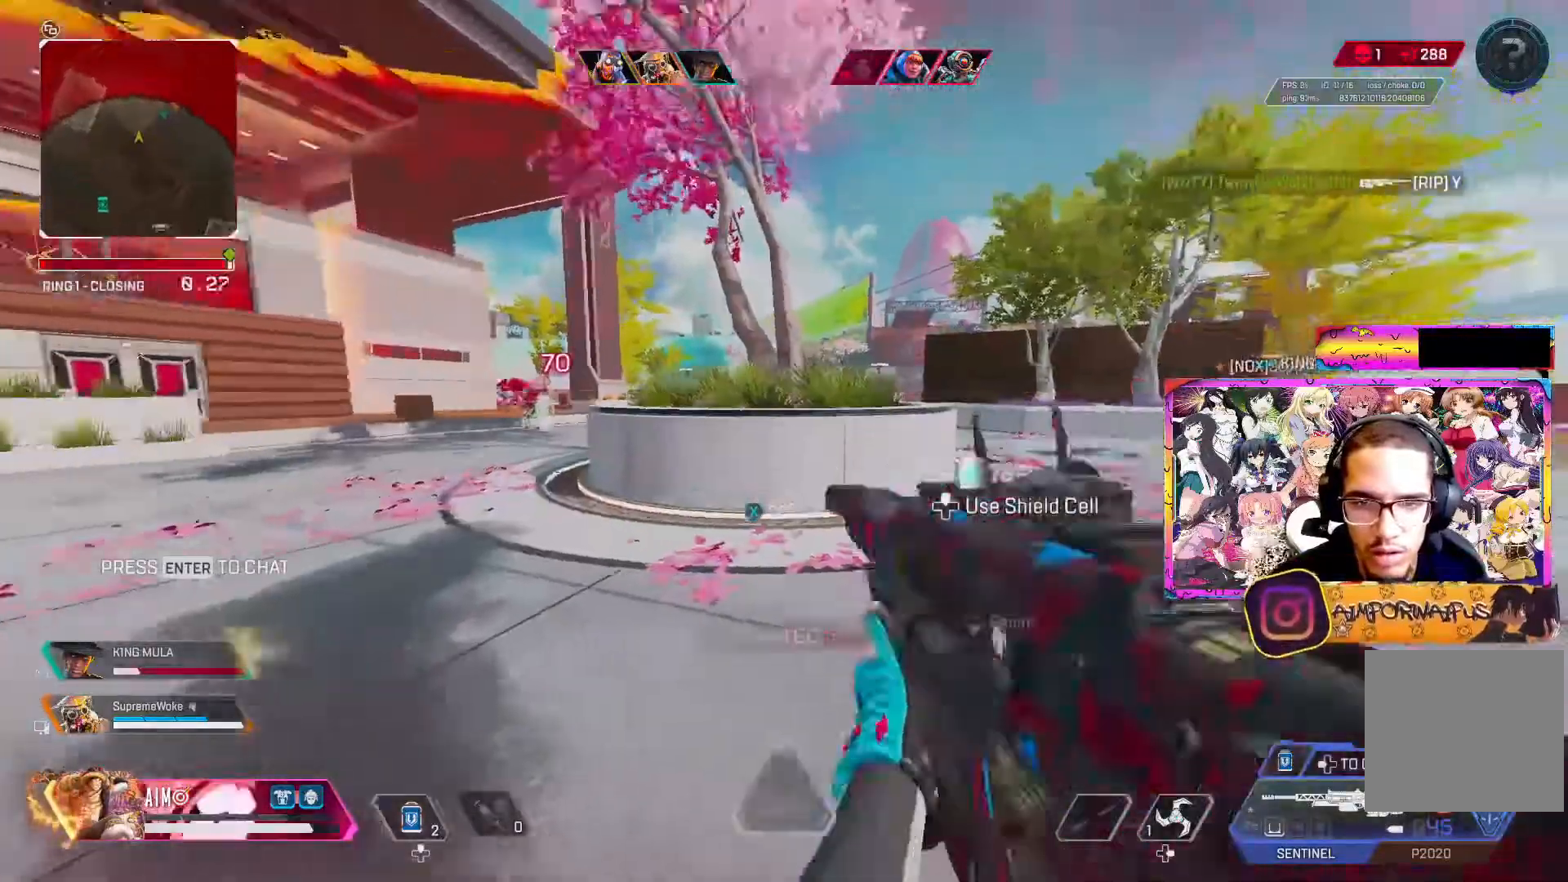
{"buttons": [], "left_stick": "up-right", "right_stick": "right", "events": [[50, "L3", "up"], [100, "L3", "down"], [100, "right_stick", "center"], [217, "L3", "up"], [300, "L3", "down"], [400, "L3", "up"], [400, "left_stick", "up-right"], [500, "right_stick", "right"]]}
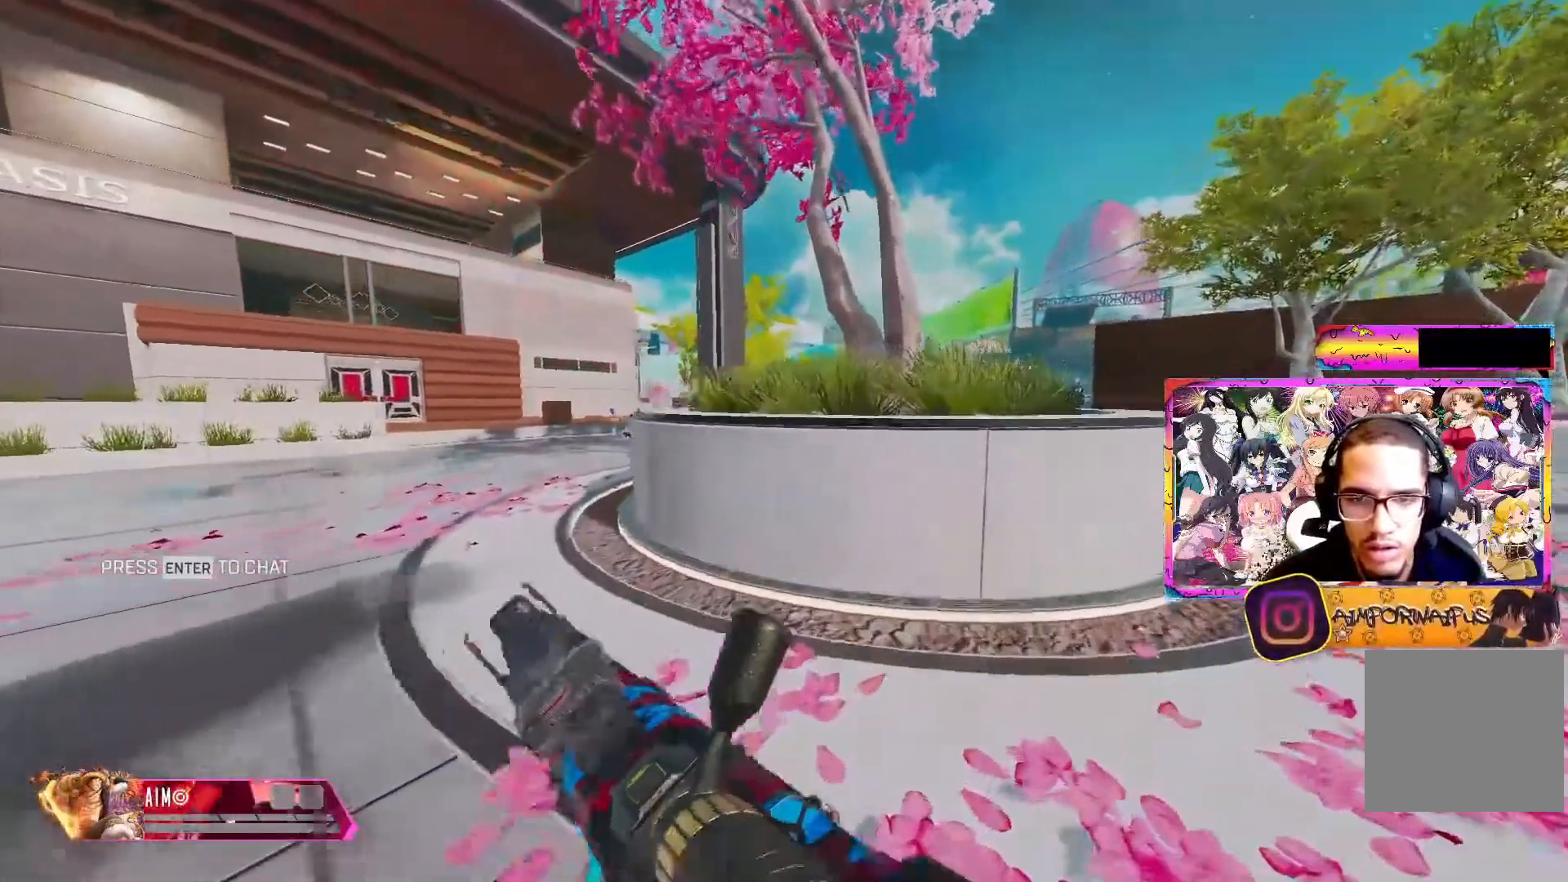
{"buttons": ["R3"], "left_stick": "up-right", "right_stick": "center", "events": [[83, "right_stick", "center"], [150, "X", "down"], [217, "L3", "down"], [233, "X", "up"], [333, "L3", "up"], [367, "R3", "down"]]}
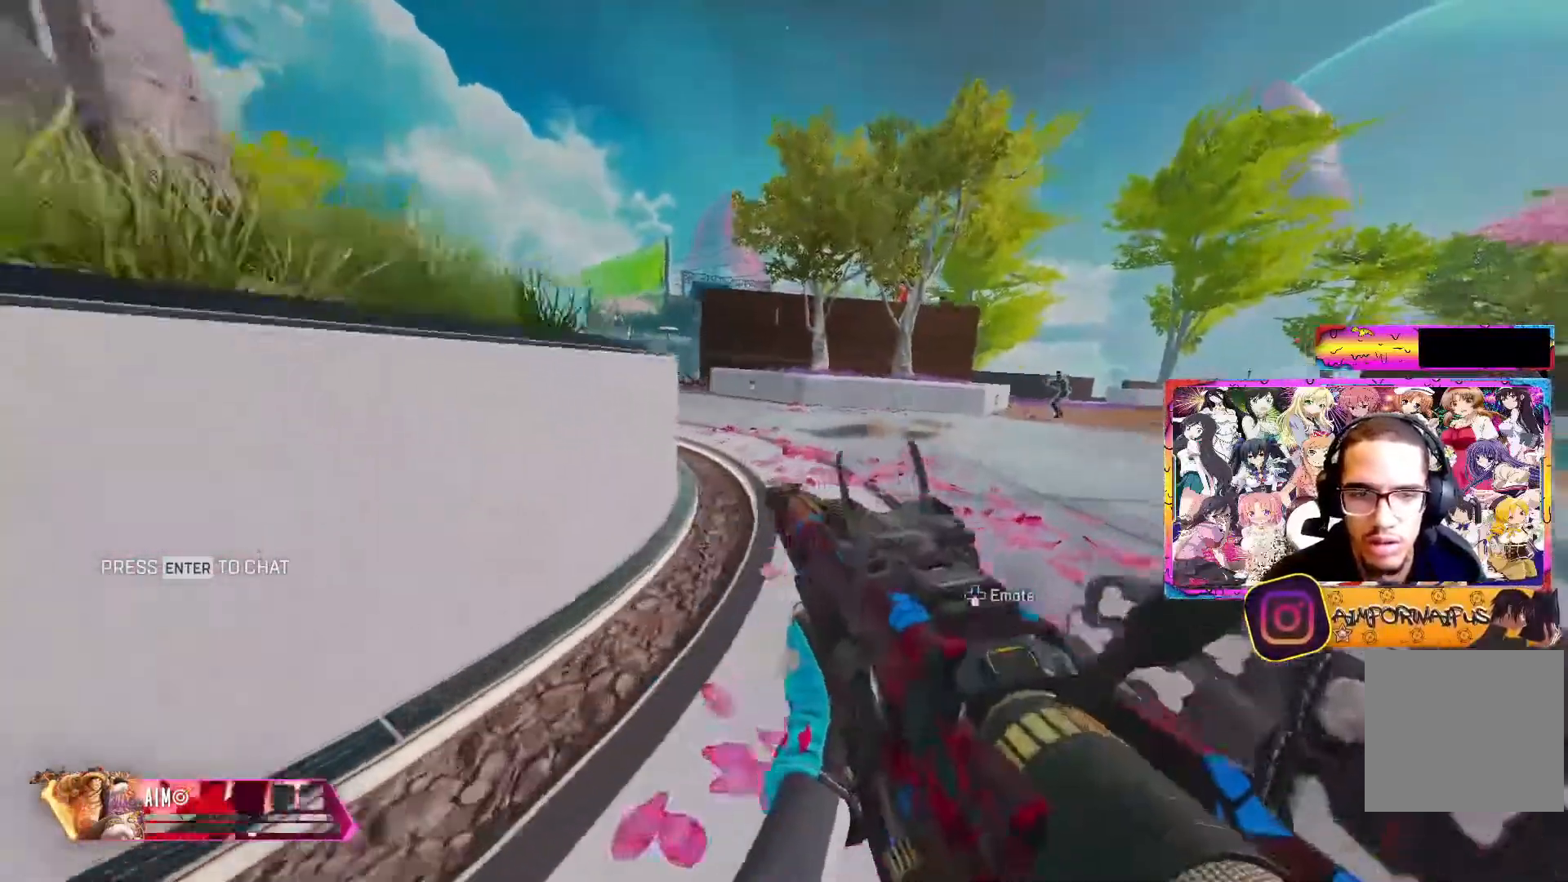
{"buttons": ["R3"], "left_stick": "up-right", "right_stick": "center", "events": [[150, "right_stick", "up-right"], [267, "right_stick", "center"], [333, "A", "down"], [500, "A", "up"]]}
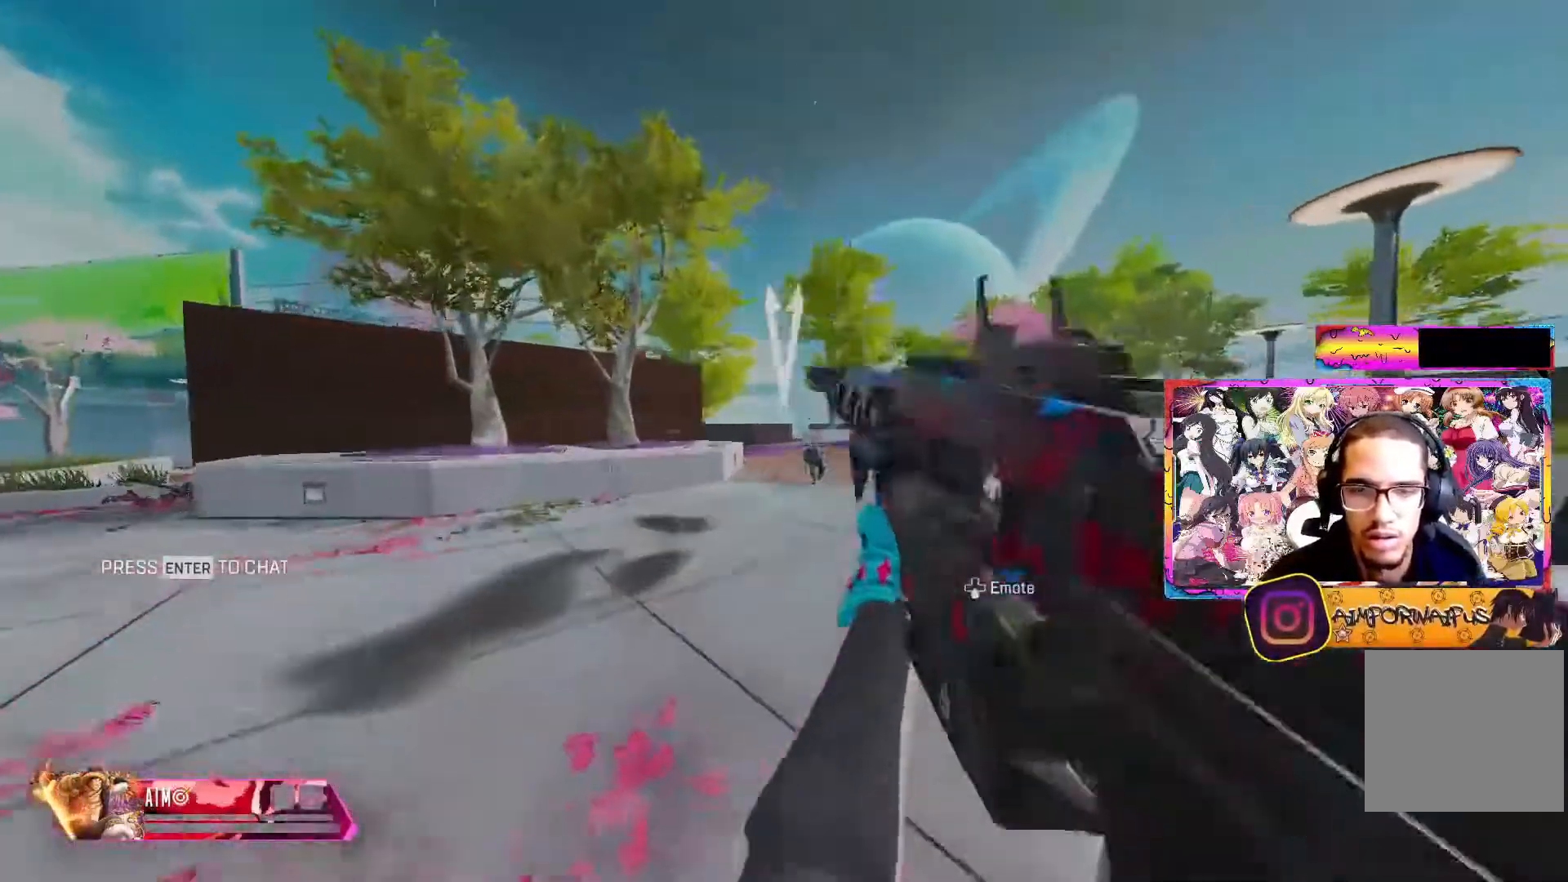
{"buttons": ["R3"], "left_stick": "up-right", "right_stick": "center", "events": []}
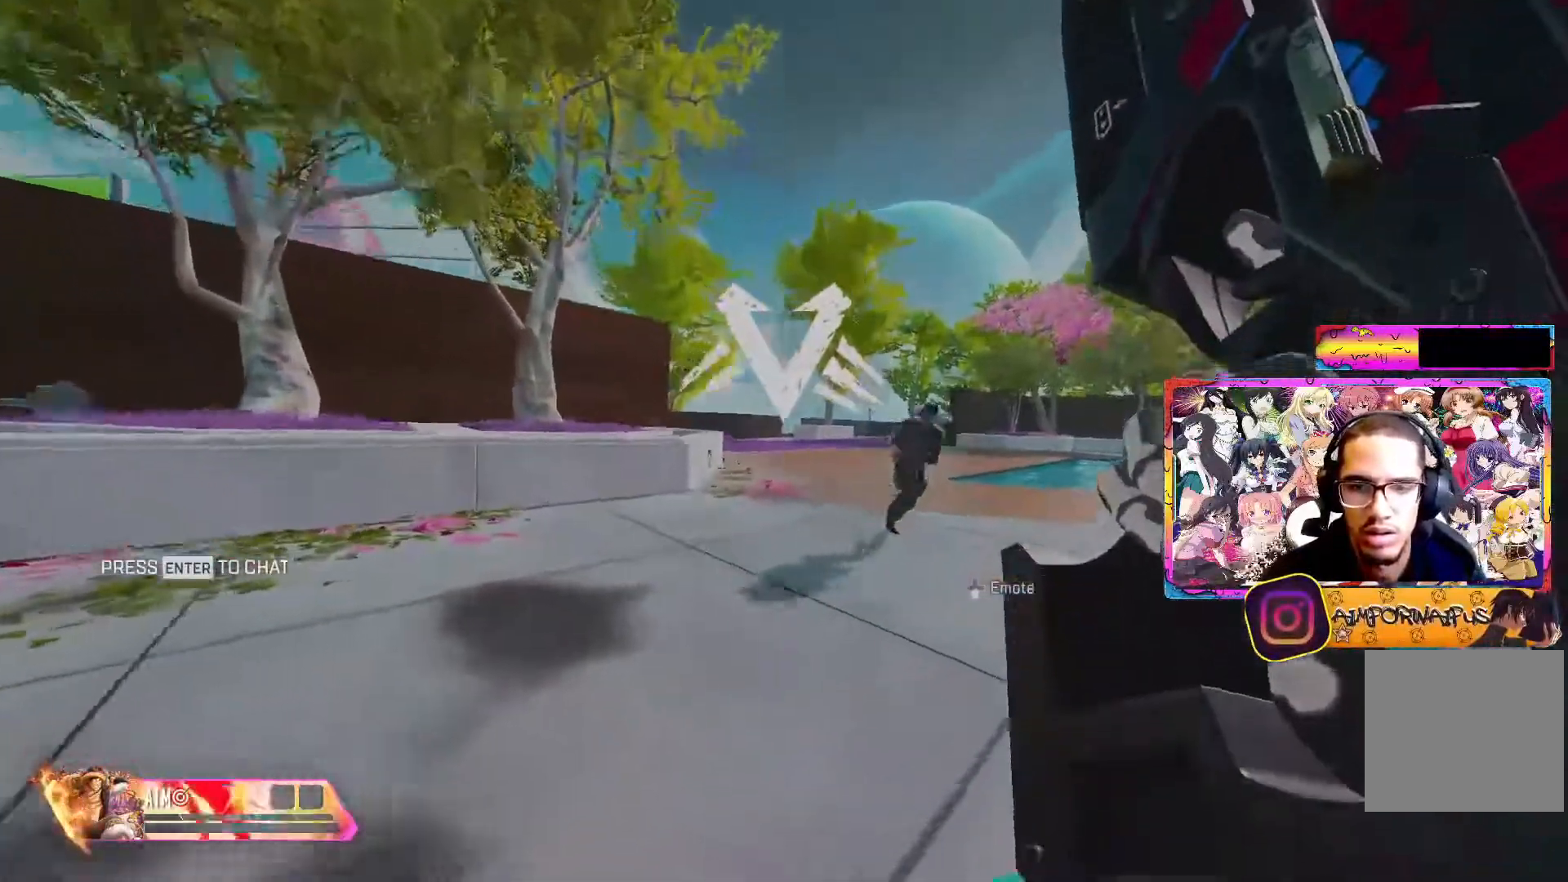
{"buttons": ["R3"], "left_stick": "up-right", "right_stick": "center", "events": [[100, "A", "down"], [267, "A", "up"]]}
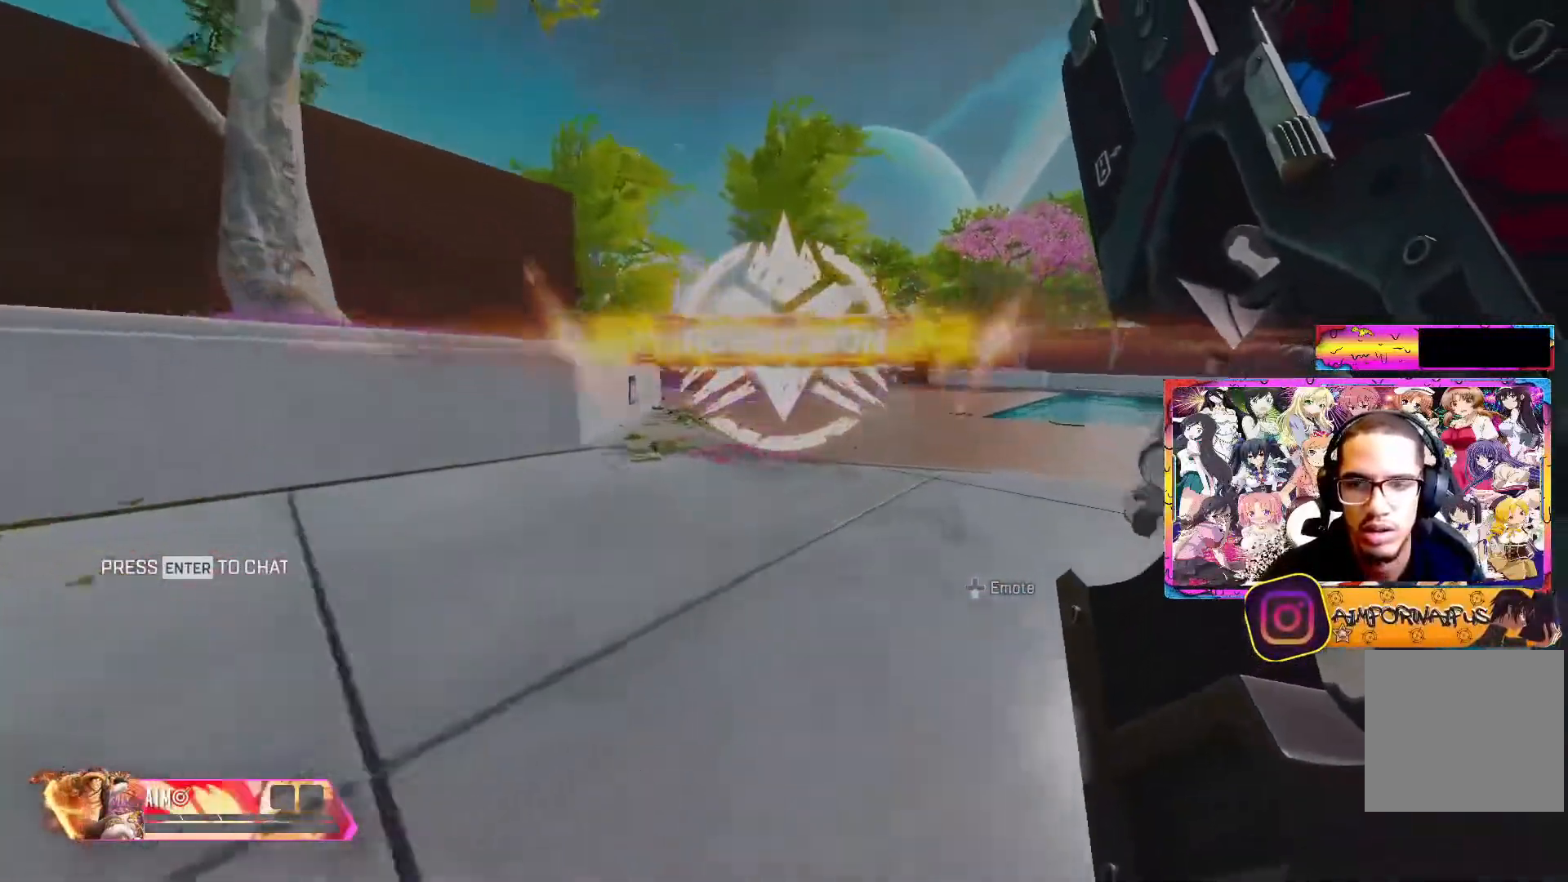
{"buttons": ["R3"], "left_stick": "right", "right_stick": "center", "events": [[50, "A", "down"], [250, "A", "up"], [467, "left_stick", "right"]]}
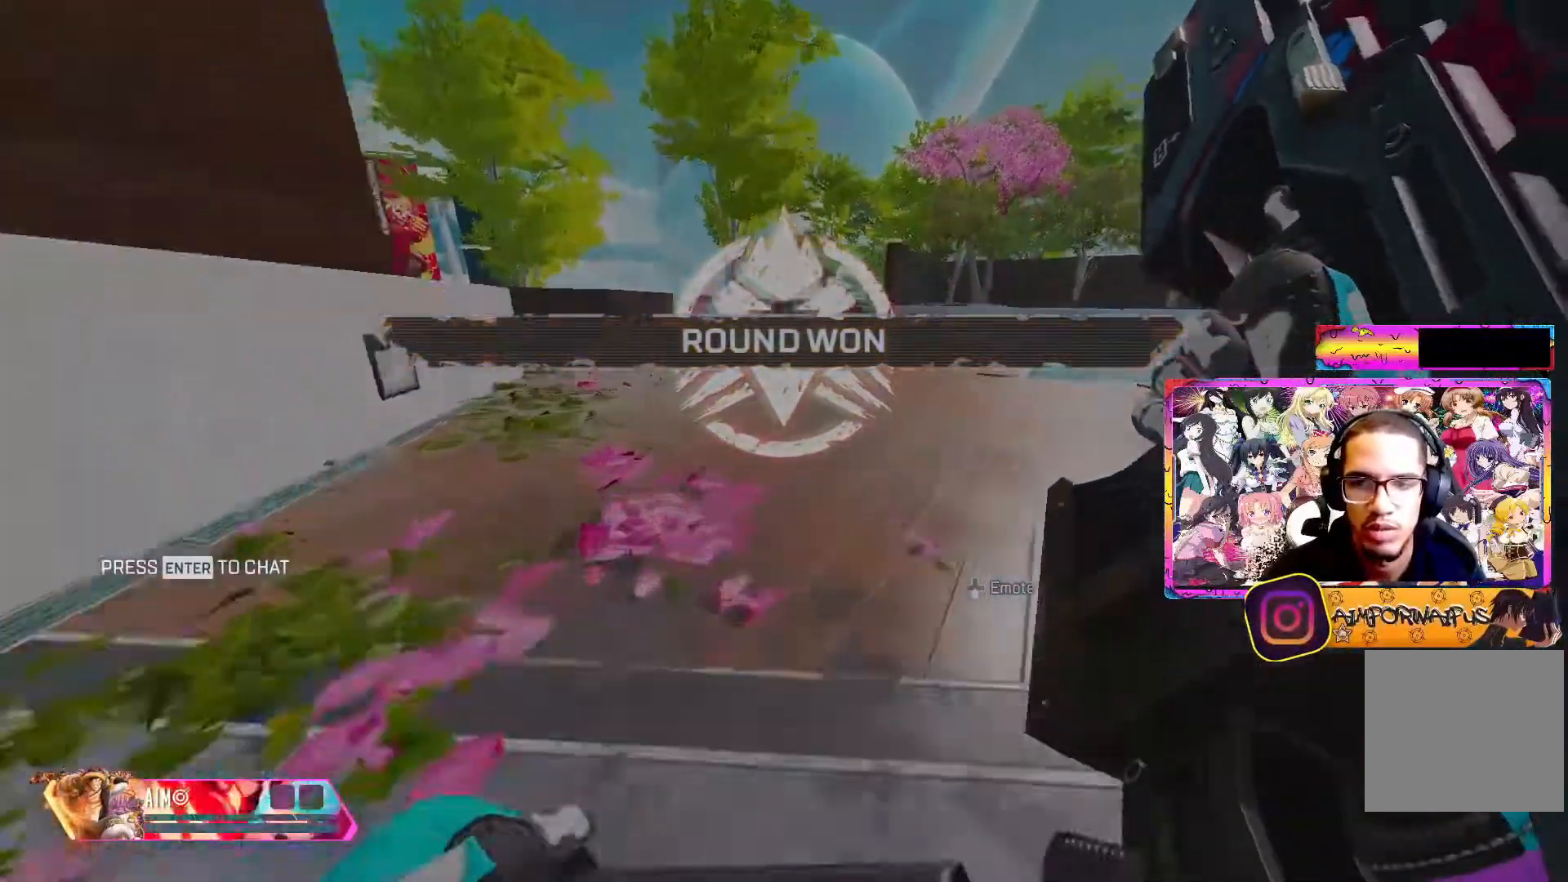
{"buttons": ["A", "R3"], "left_stick": "up-right", "right_stick": "center", "events": [[33, "A", "down"], [233, "A", "up"], [383, "left_stick", "up-right"], [467, "A", "down"]]}
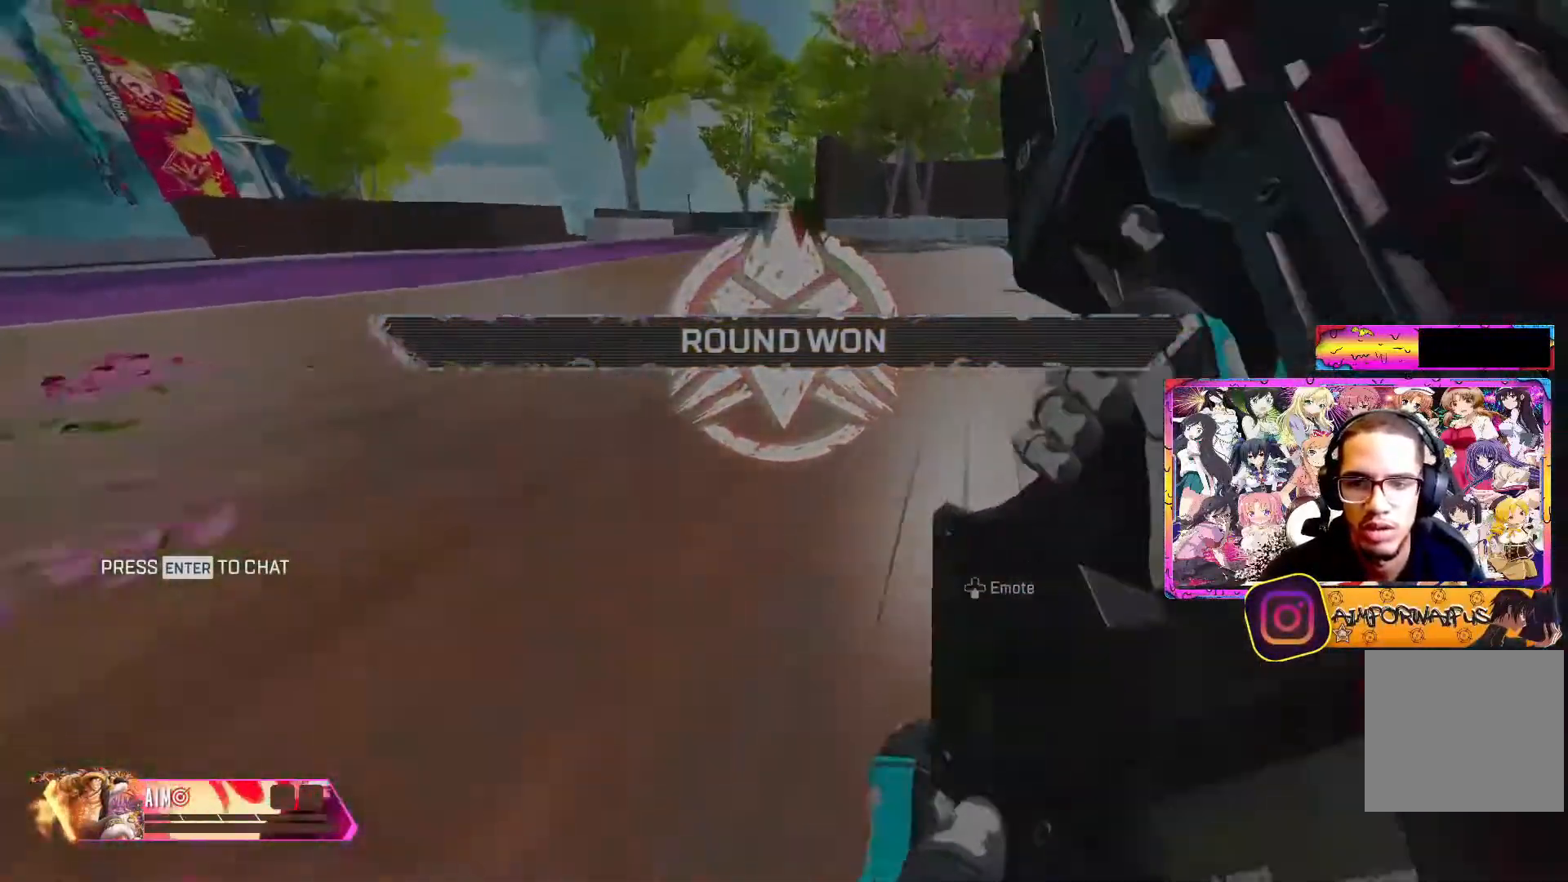
{"buttons": ["A", "R3"], "left_stick": "up-right", "right_stick": "center", "events": [[133, "A", "up"], [367, "A", "down"]]}
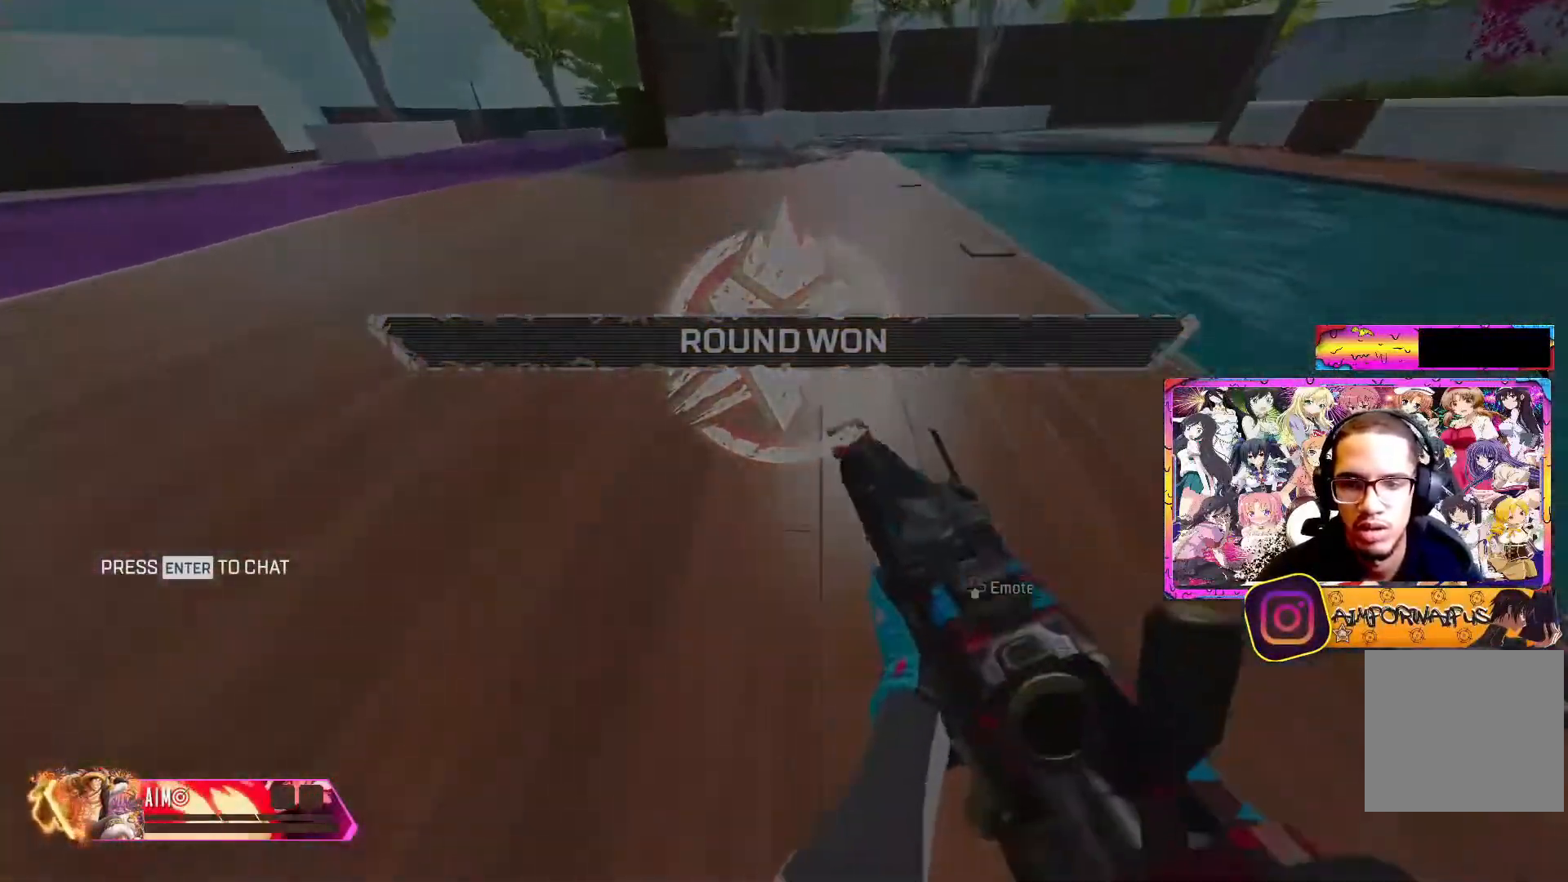
{"buttons": ["A", "R3"], "left_stick": "up-right", "right_stick": "center", "events": [[33, "A", "up"], [300, "A", "down"]]}
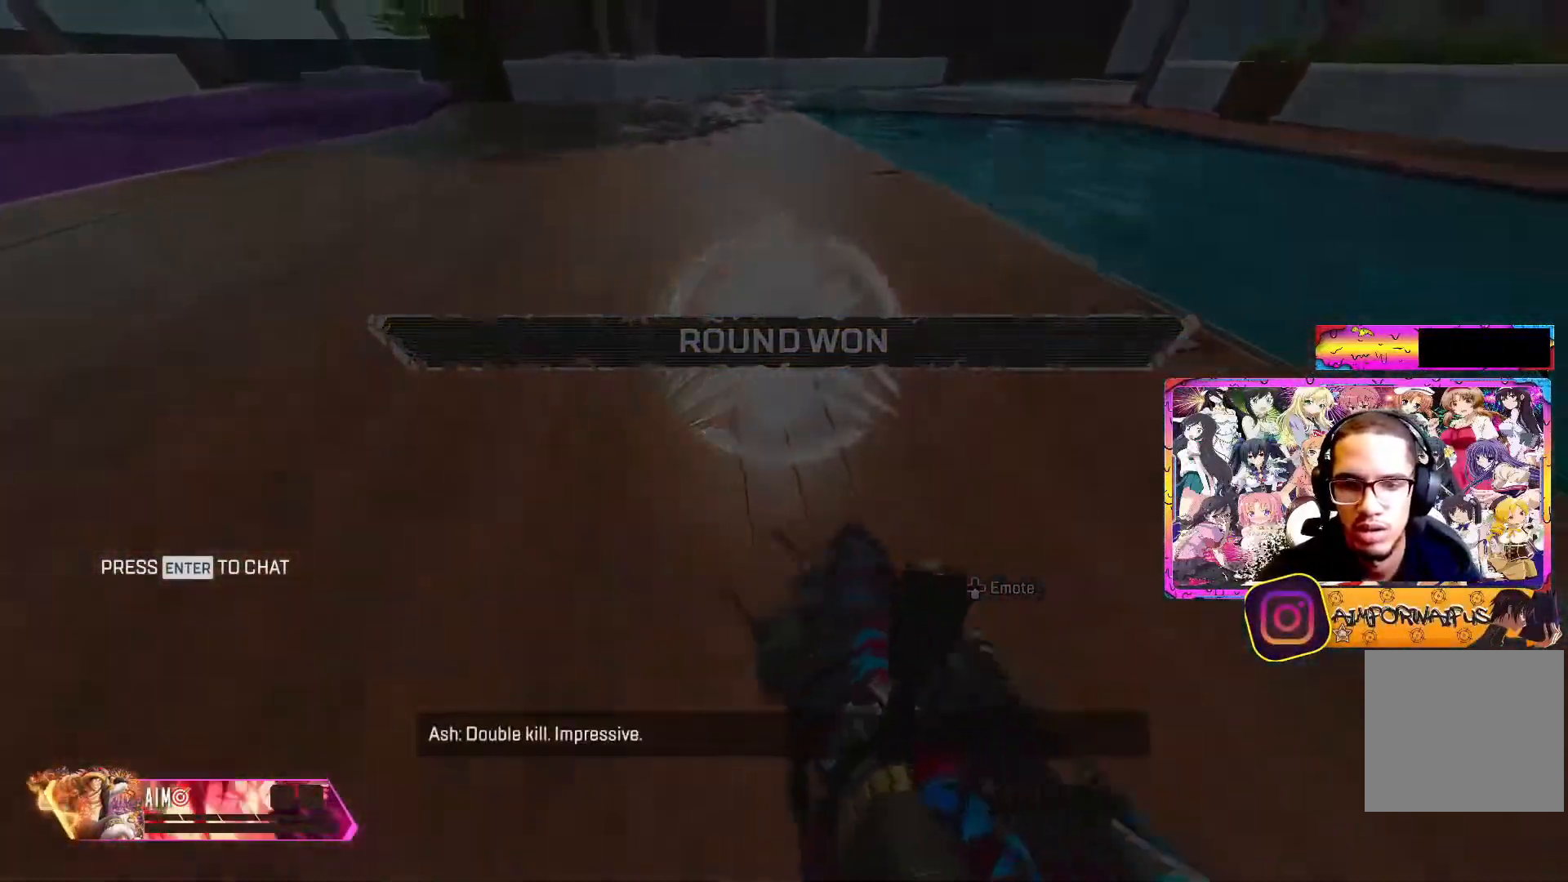
{"buttons": ["R3"], "left_stick": "up-right", "right_stick": "center", "events": [[17, "A", "up"], [283, "A", "down"], [450, "A", "up"]]}
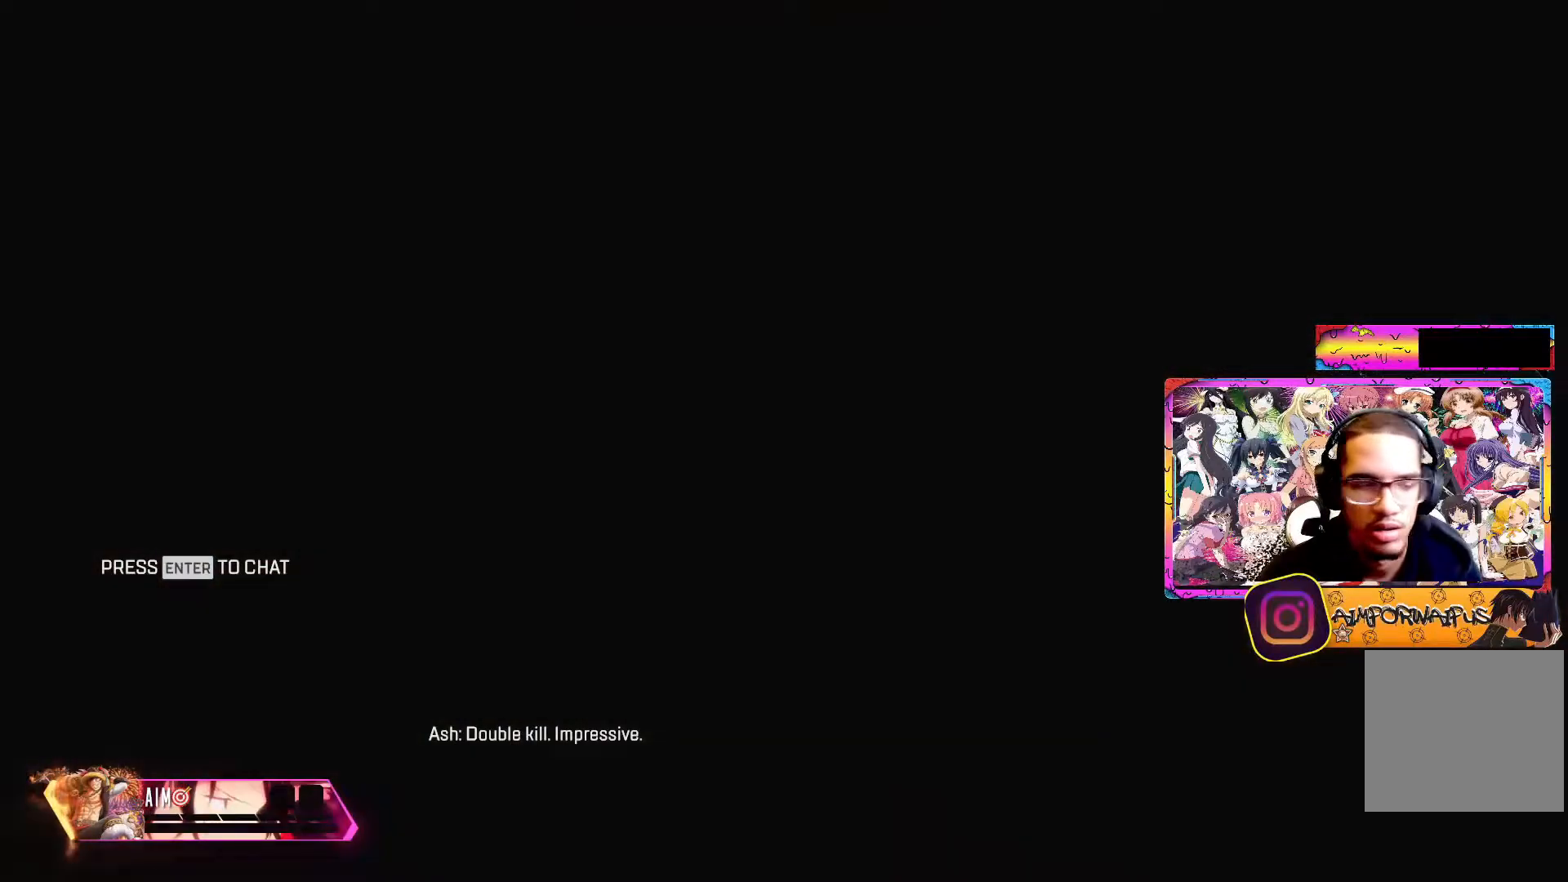
{"buttons": ["R3"], "left_stick": "right", "right_stick": "center", "events": [[183, "A", "down"], [350, "A", "up"], [467, "left_stick", "right"]]}
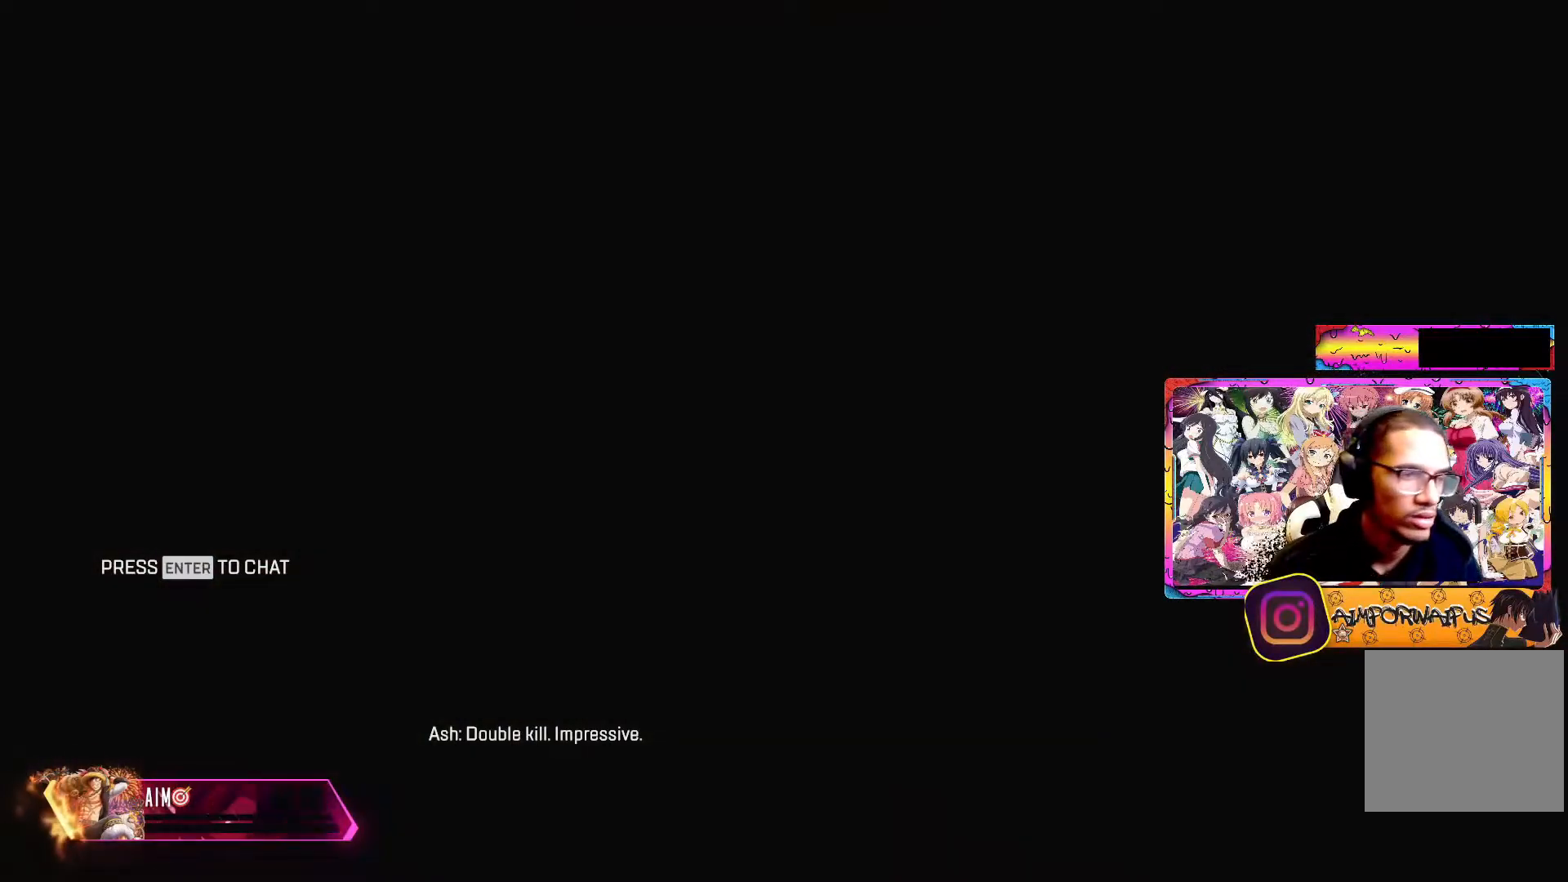
{"buttons": ["A", "R3"], "left_stick": "center", "right_stick": "center", "events": [[33, "A", "down"], [133, "A", "up"], [167, "left_stick", "center"], [250, "A", "down"], [350, "A", "up"], [417, "A", "down"]]}
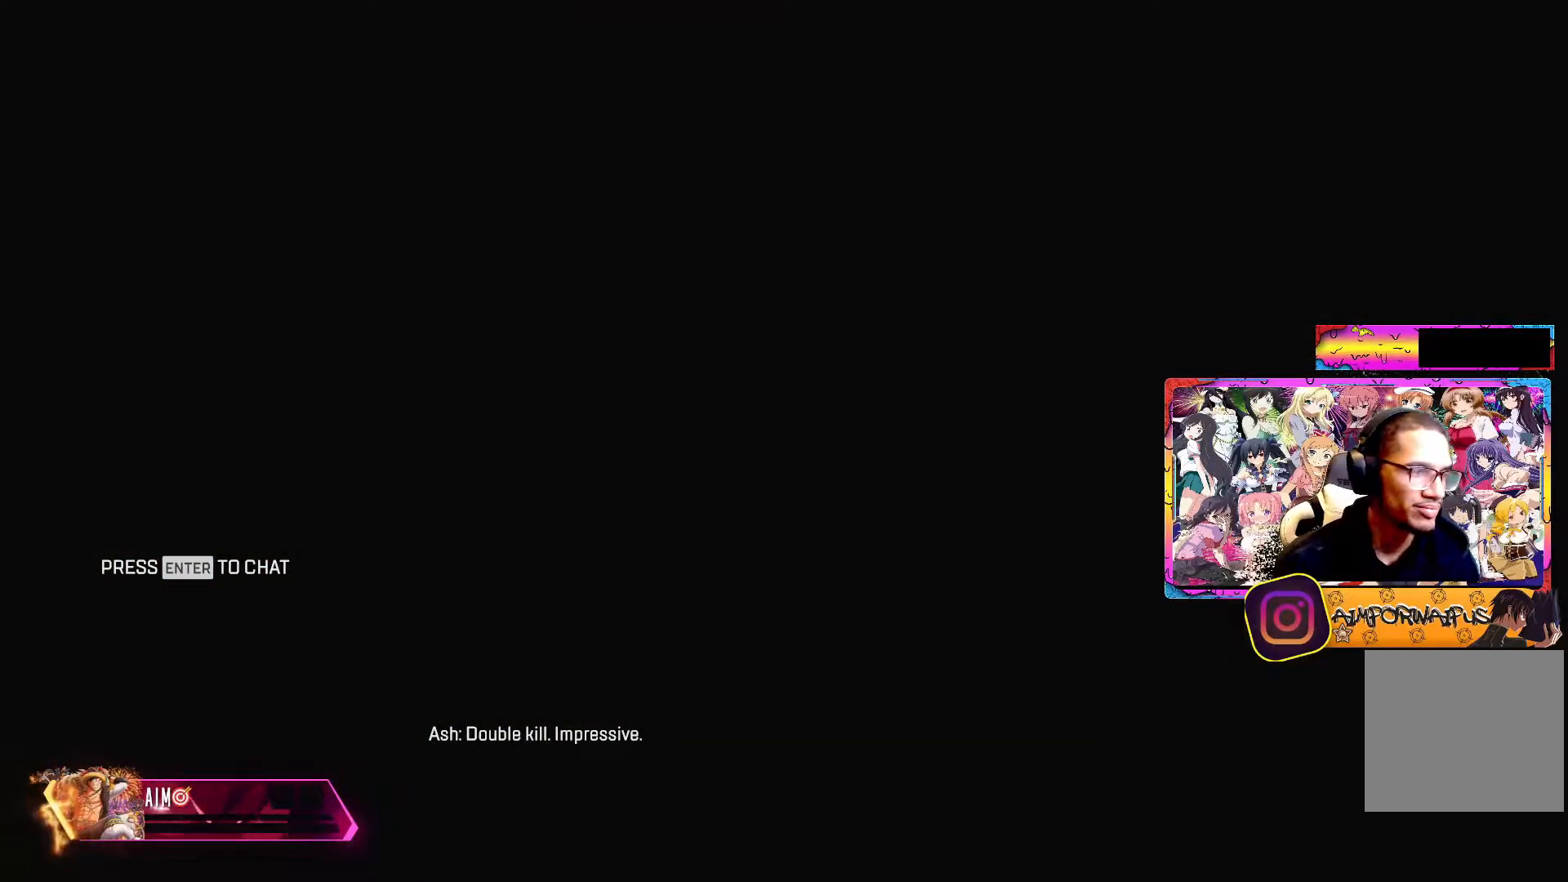
{"buttons": [], "left_stick": "center", "right_stick": "center", "events": [[200, "A", "up"], [333, "A", "down"], [417, "R3", "up"], [450, "A", "up"]]}
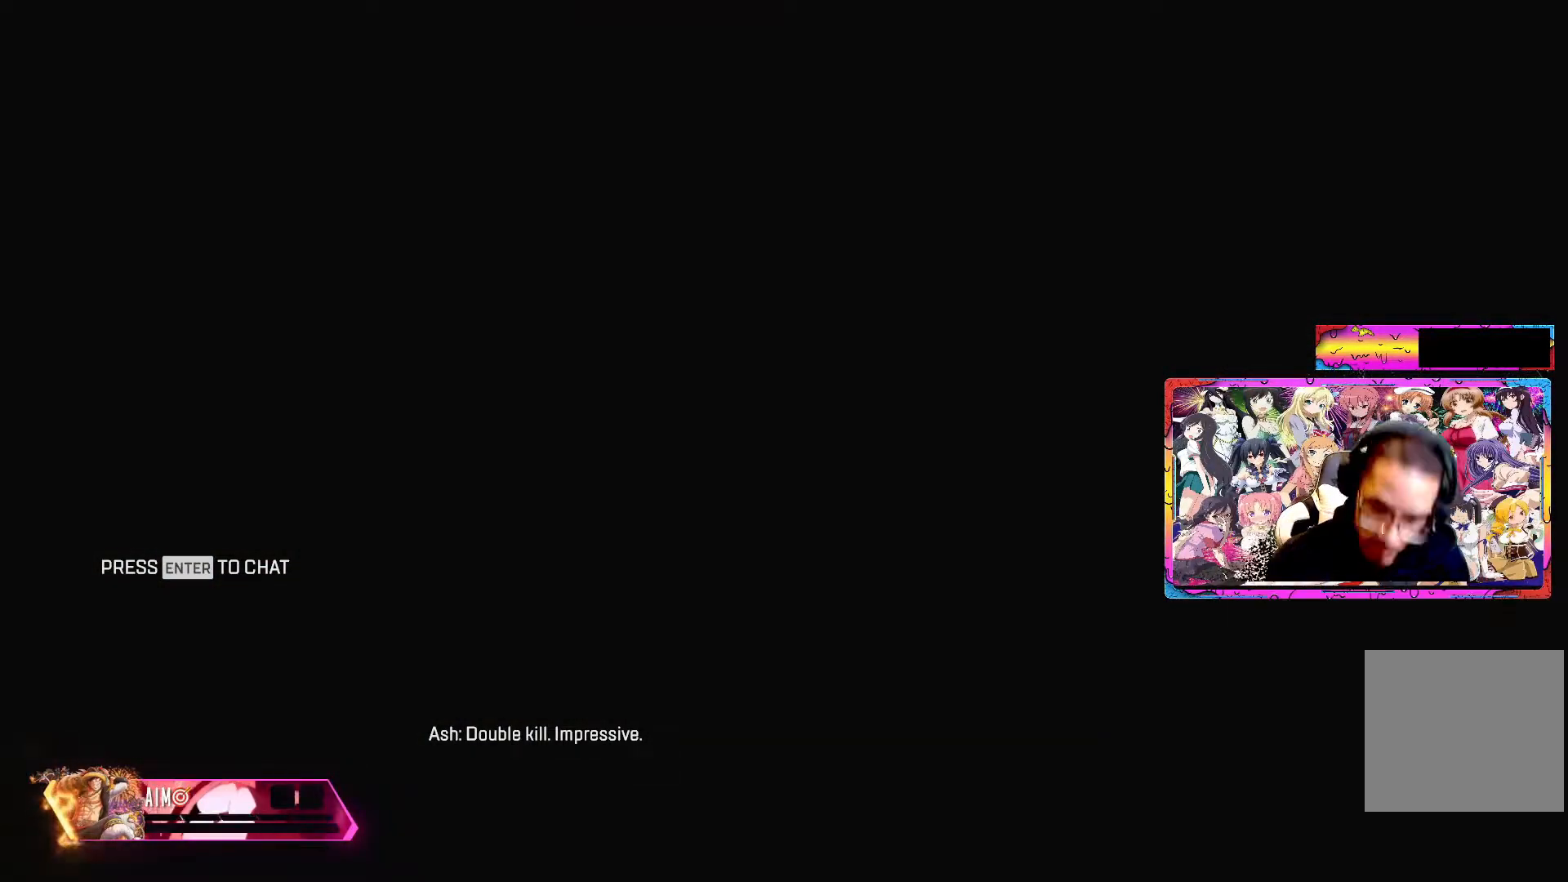
{"buttons": ["A"], "left_stick": "center", "right_stick": "center", "events": [[33, "A", "down"], [150, "A", "up"], [250, "A", "down"], [367, "A", "up"], [433, "A", "down"]]}
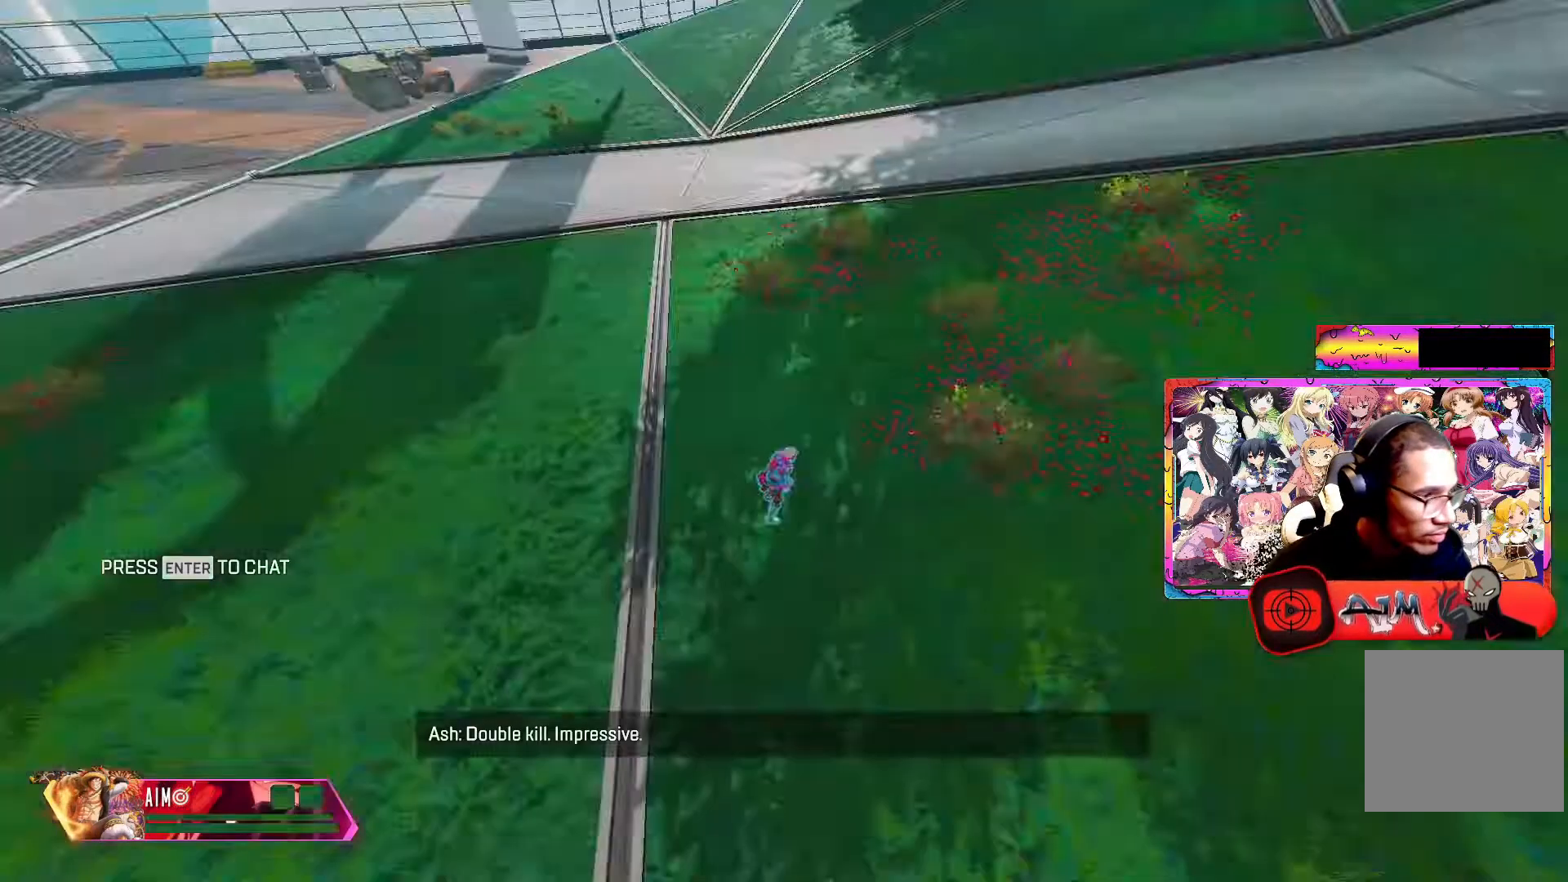
{"buttons": [], "left_stick": "center", "right_stick": "center", "events": [[33, "A", "up"]]}
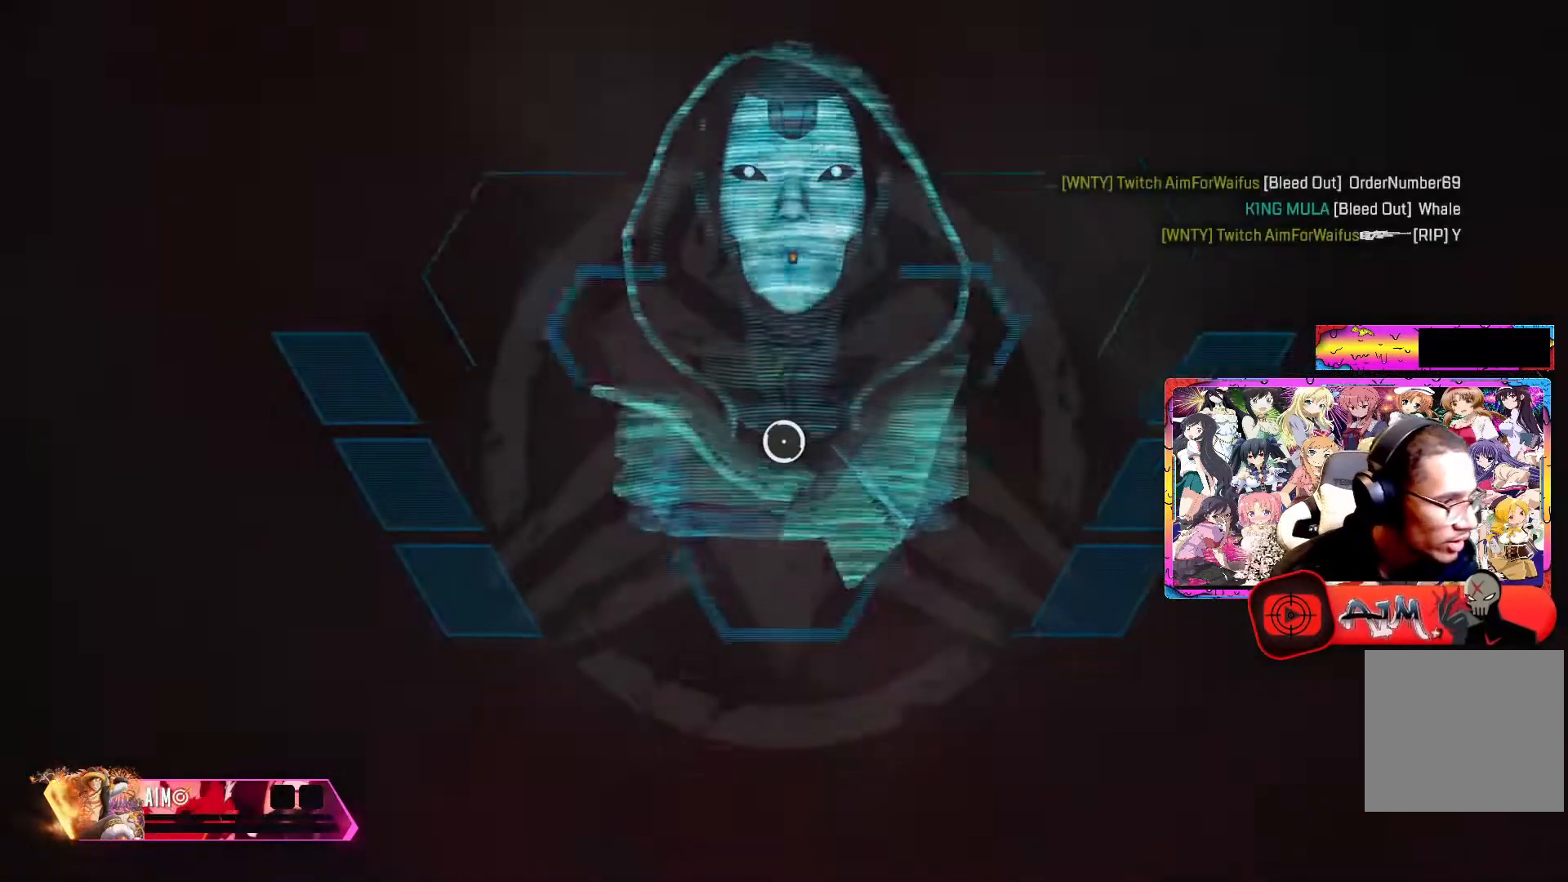
{"buttons": [], "left_stick": "center", "right_stick": "center", "events": []}
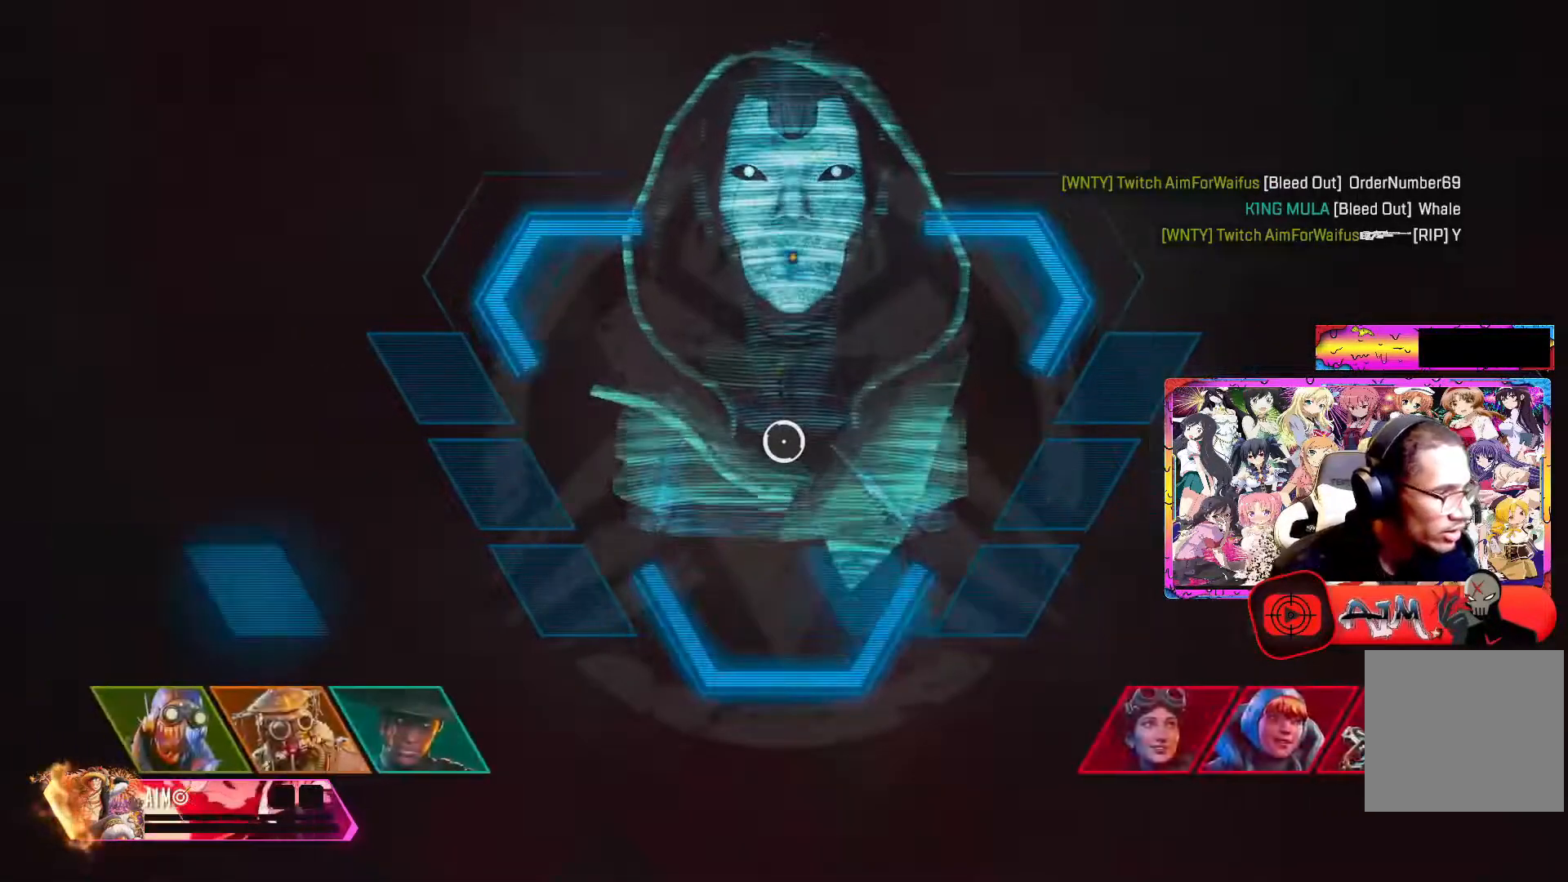
{"buttons": [], "left_stick": "center", "right_stick": "center"}
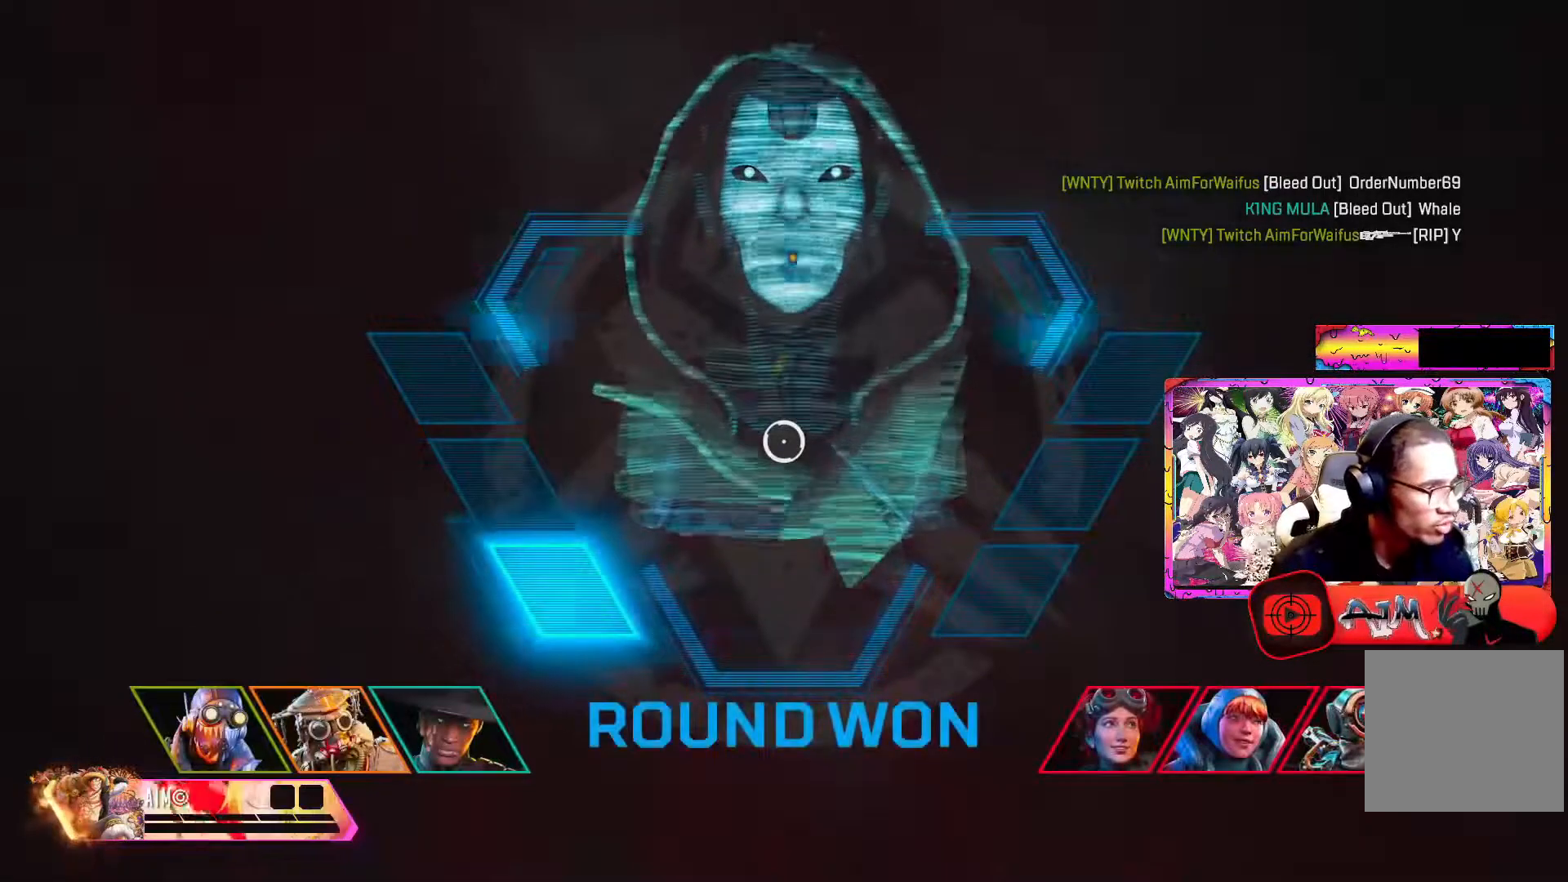
{"buttons": [], "left_stick": "center", "right_stick": "center", "events": []}
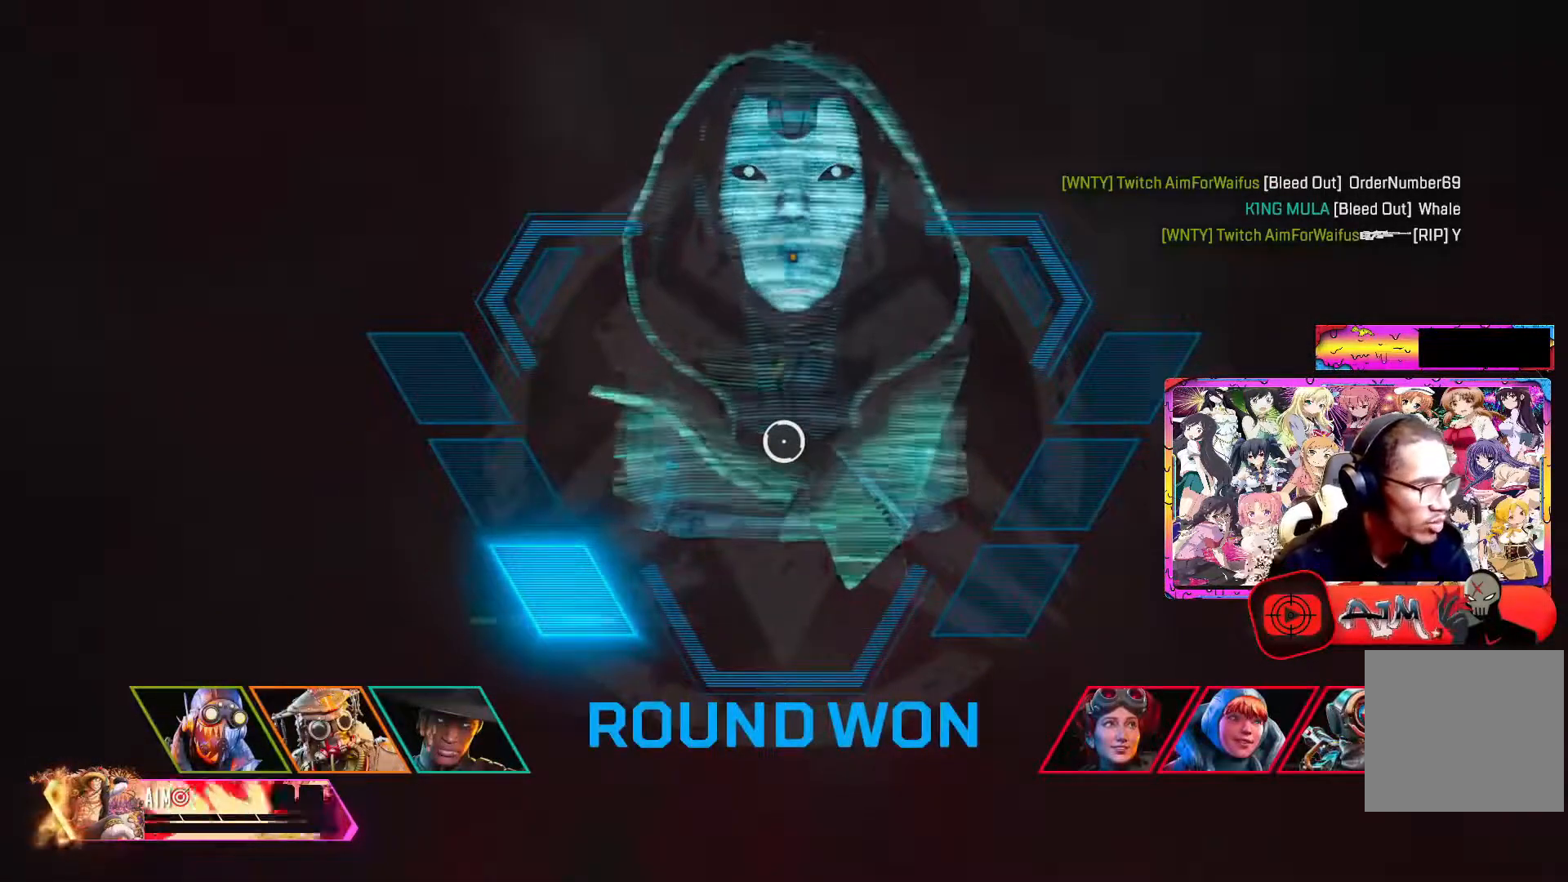
{"buttons": [], "left_stick": "center", "right_stick": "center", "events": []}
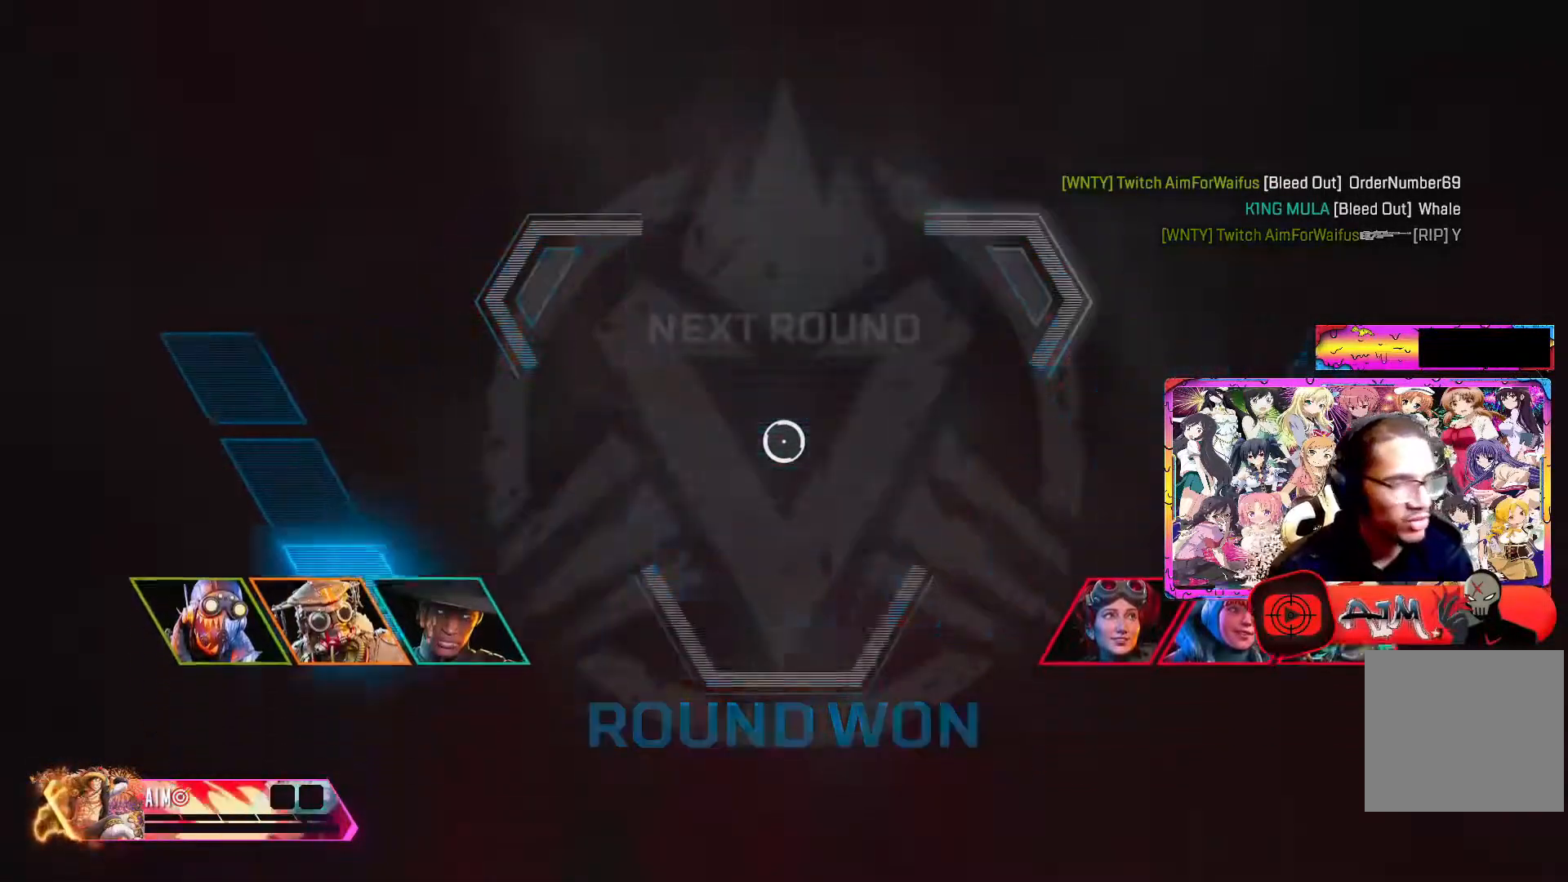
{"buttons": [], "left_stick": "center", "right_stick": "center", "events": []}
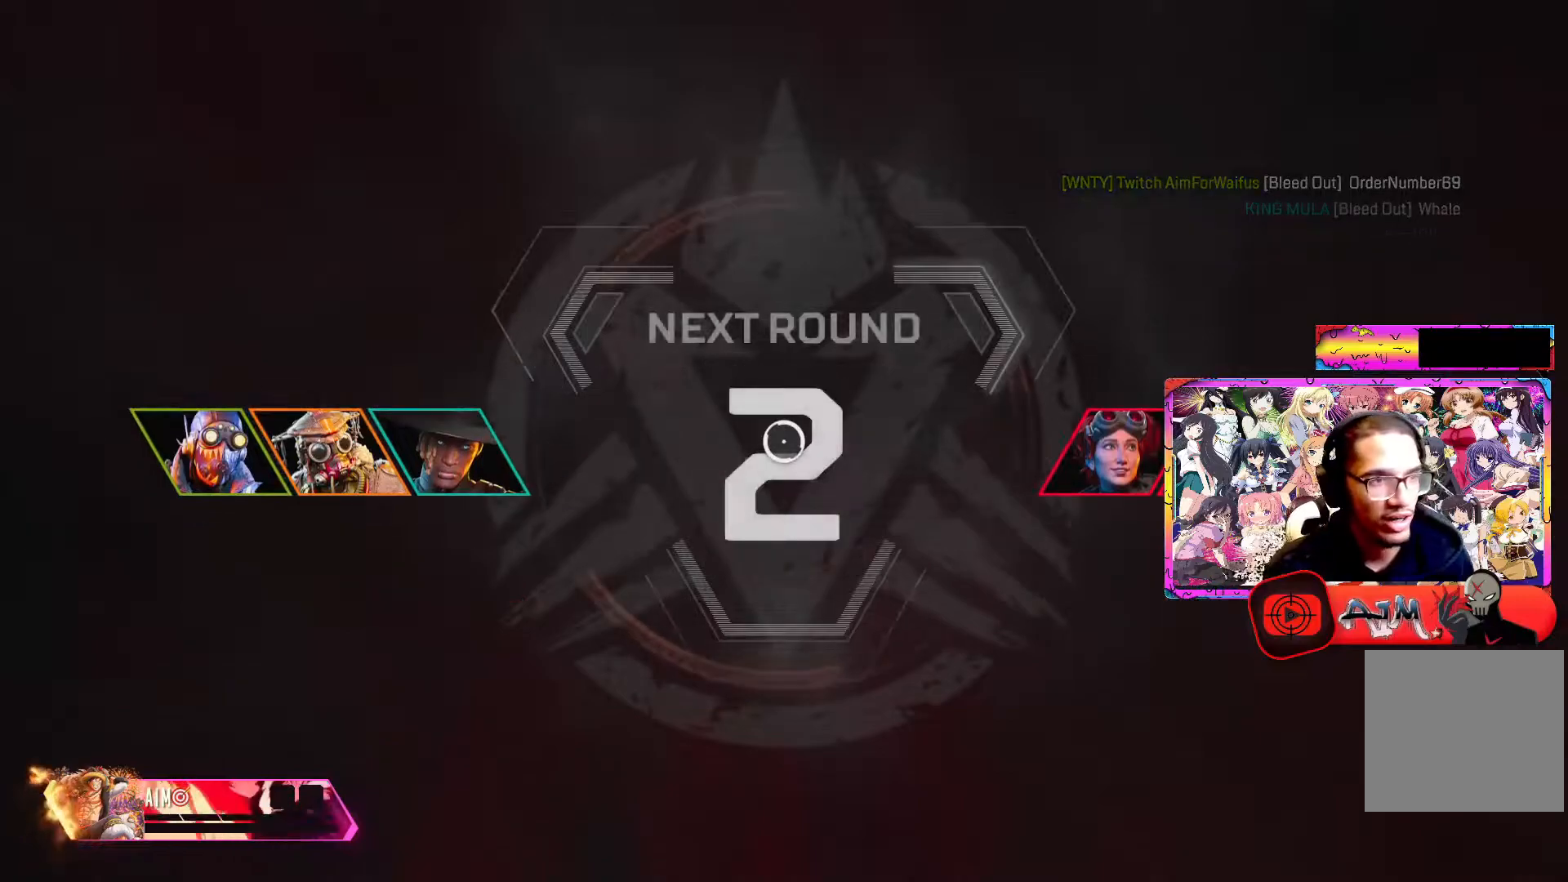
{"buttons": [], "left_stick": "center", "right_stick": "center", "events": []}
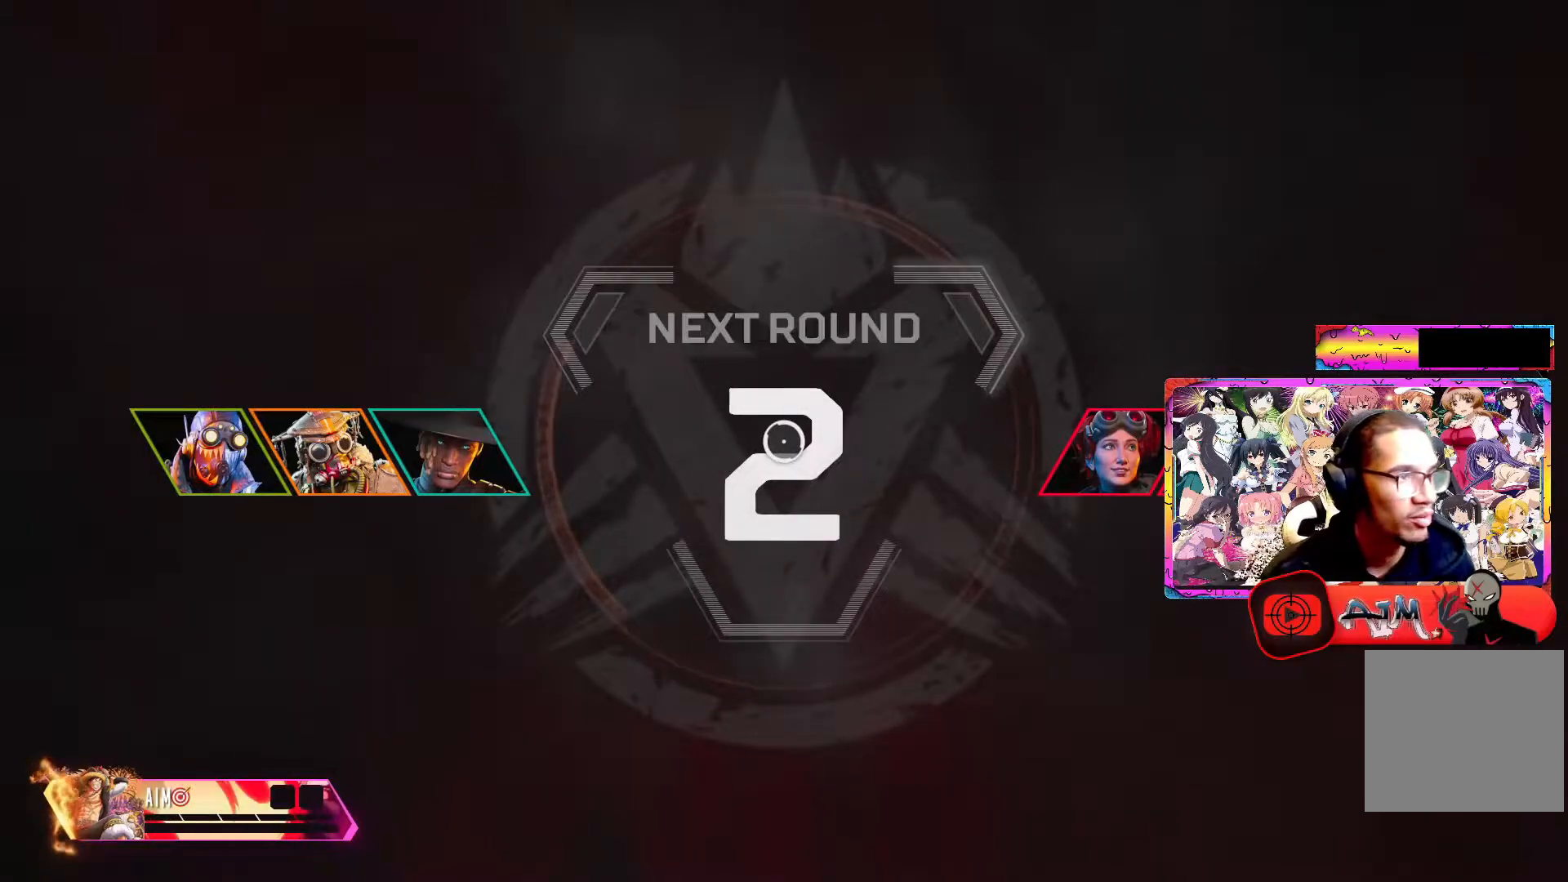
{"buttons": [], "left_stick": "center", "right_stick": "center", "events": []}
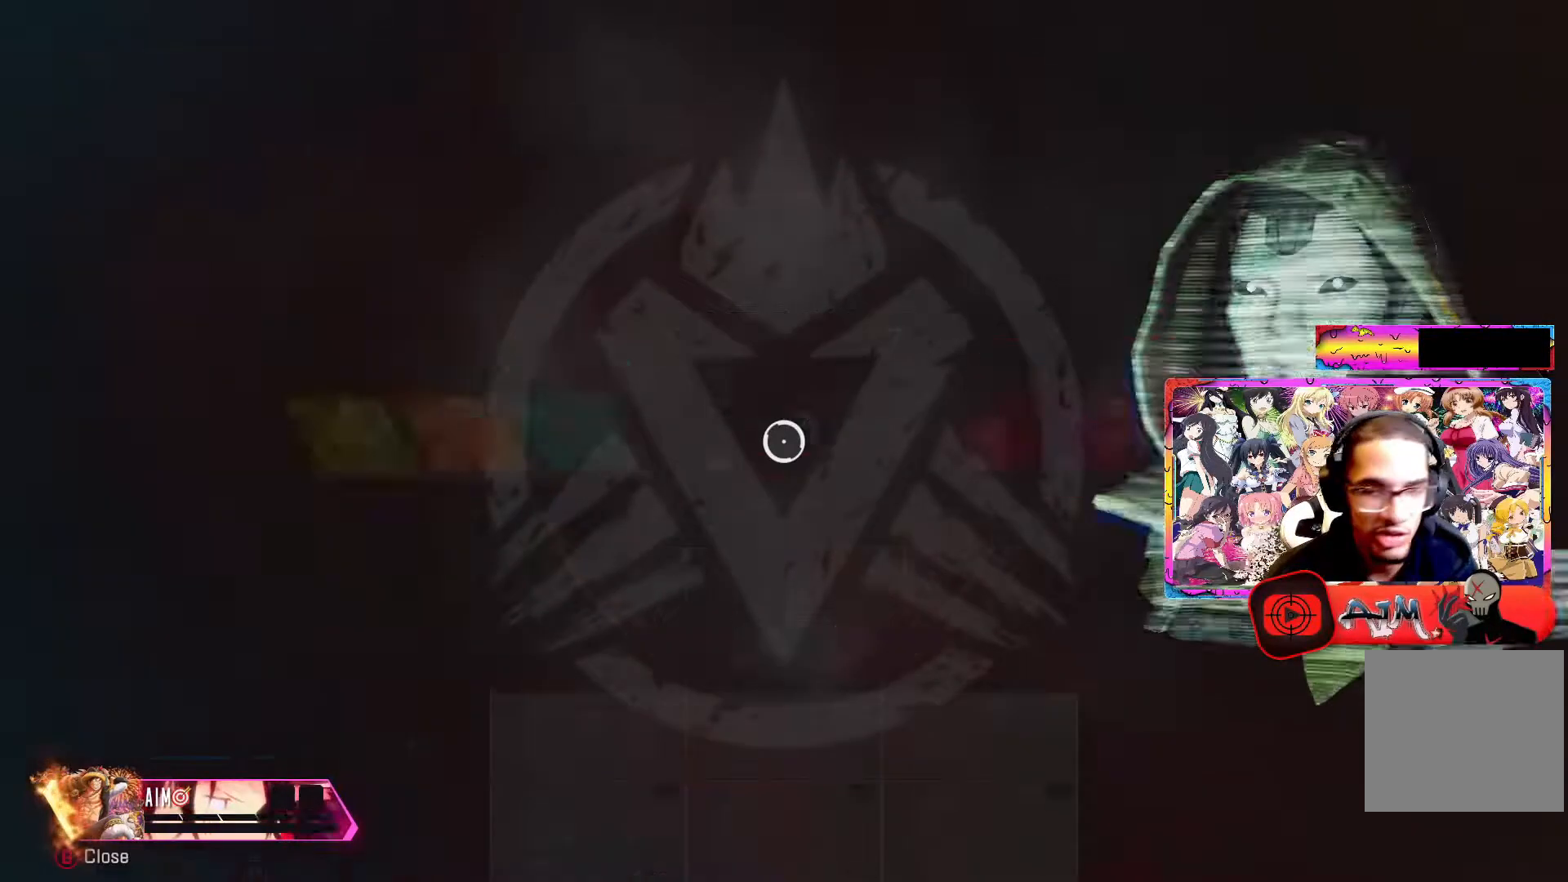
{"buttons": [], "left_stick": "right", "right_stick": "center", "events": [[317, "left_stick", "right"]]}
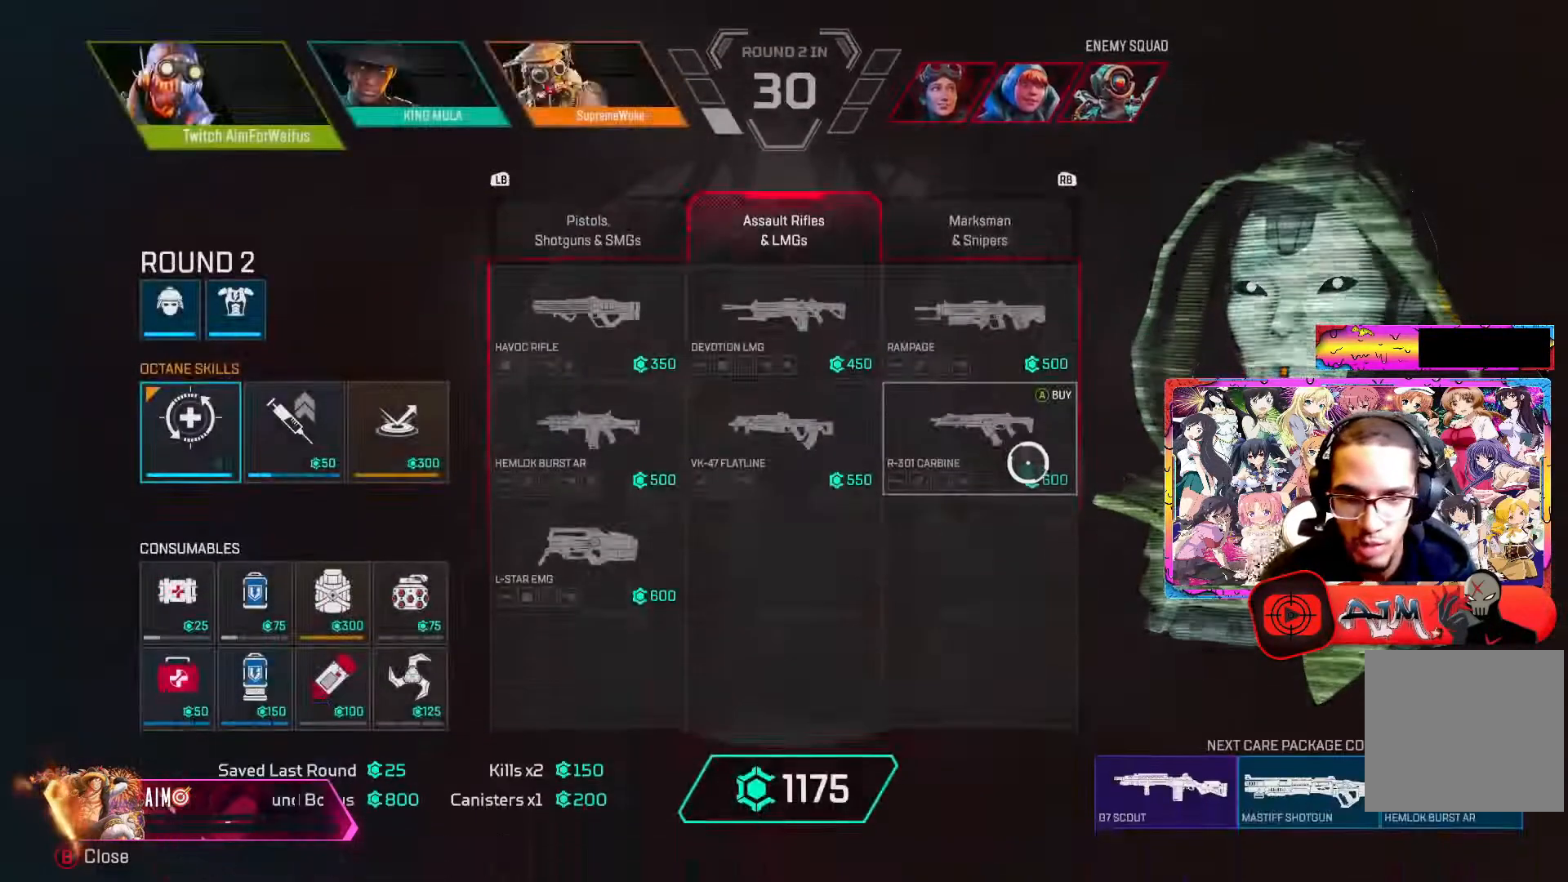
{"buttons": [], "left_stick": "right", "right_stick": "center", "events": [[17, "left_stick", "down-left"], [167, "left_stick", "up-left"], [333, "left_stick", "center"], [433, "left_stick", "right"]]}
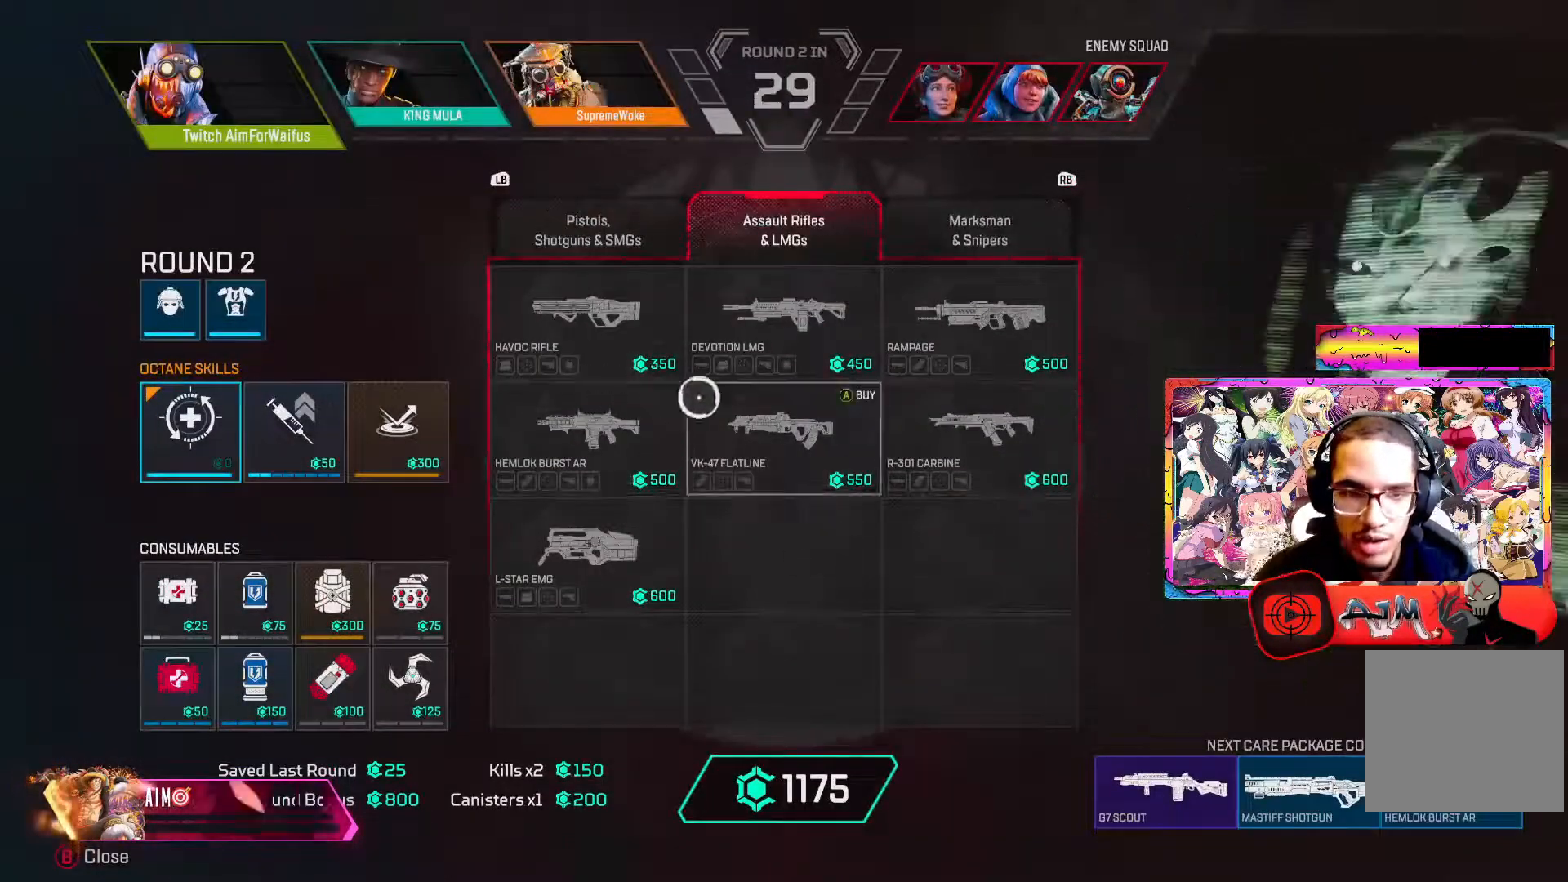
{"buttons": ["R1"], "left_stick": "center", "right_stick": "center", "events": [[117, "left_stick", "left"], [250, "R1", "down"], [300, "left_stick", "center"], [350, "R1", "up"], [417, "R1", "down"]]}